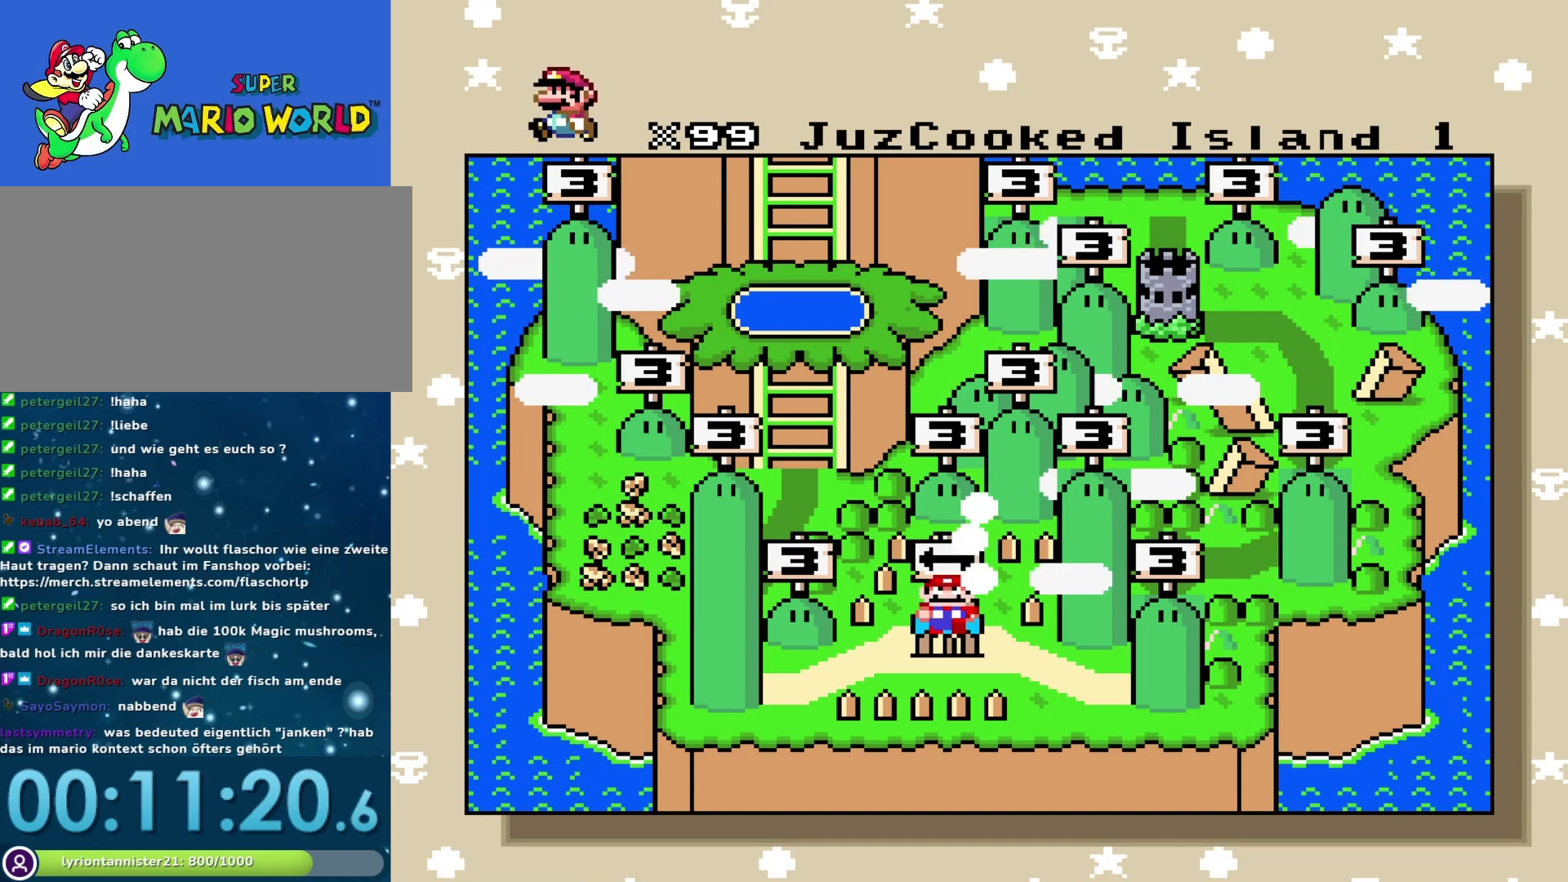
Gameplay with a controller (Nintendo layout); each line is a JSON object with the inputs held at the frame after it. "events" lists button and stick changes between this image and that frame as [ms after this image, input, new state], when the widget could be followed in between. Not read: L3 R3.
{"buttons": [], "events": []}
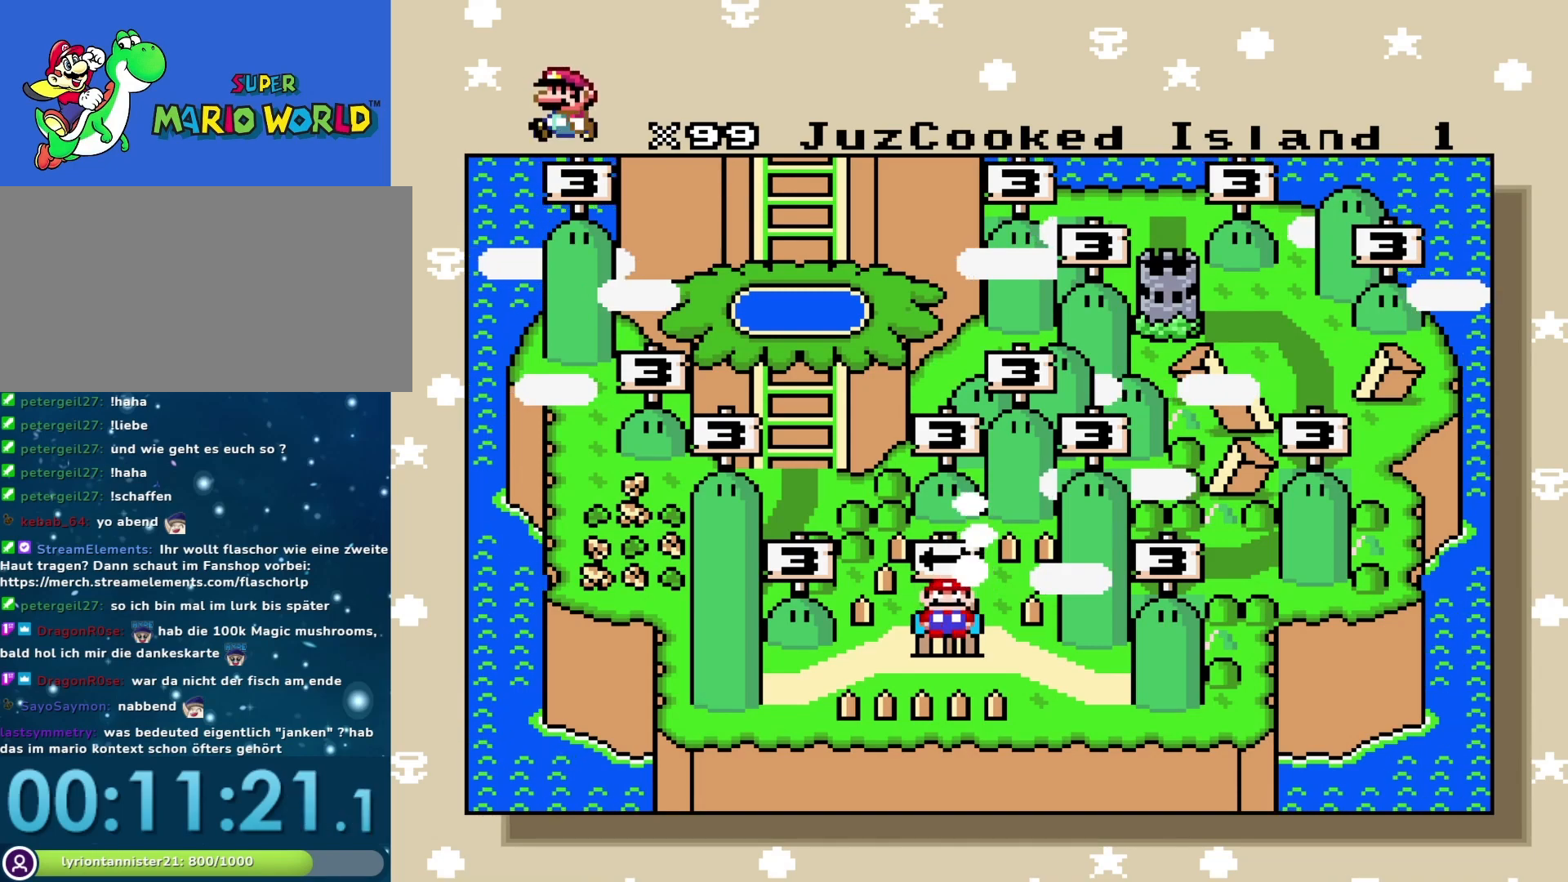
{"buttons": [], "events": []}
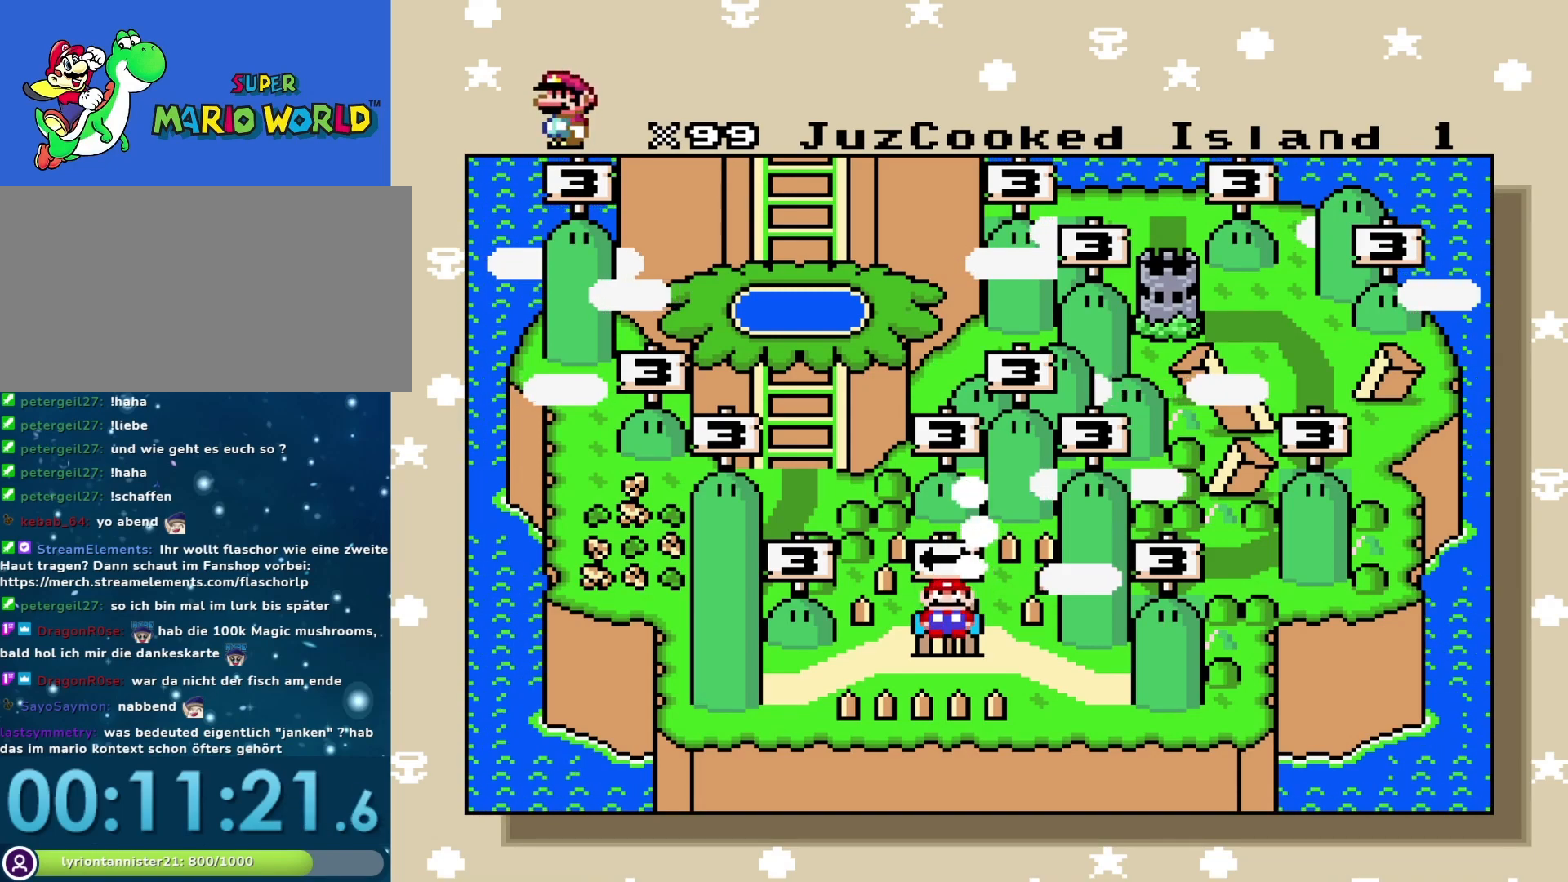
{"buttons": [], "events": []}
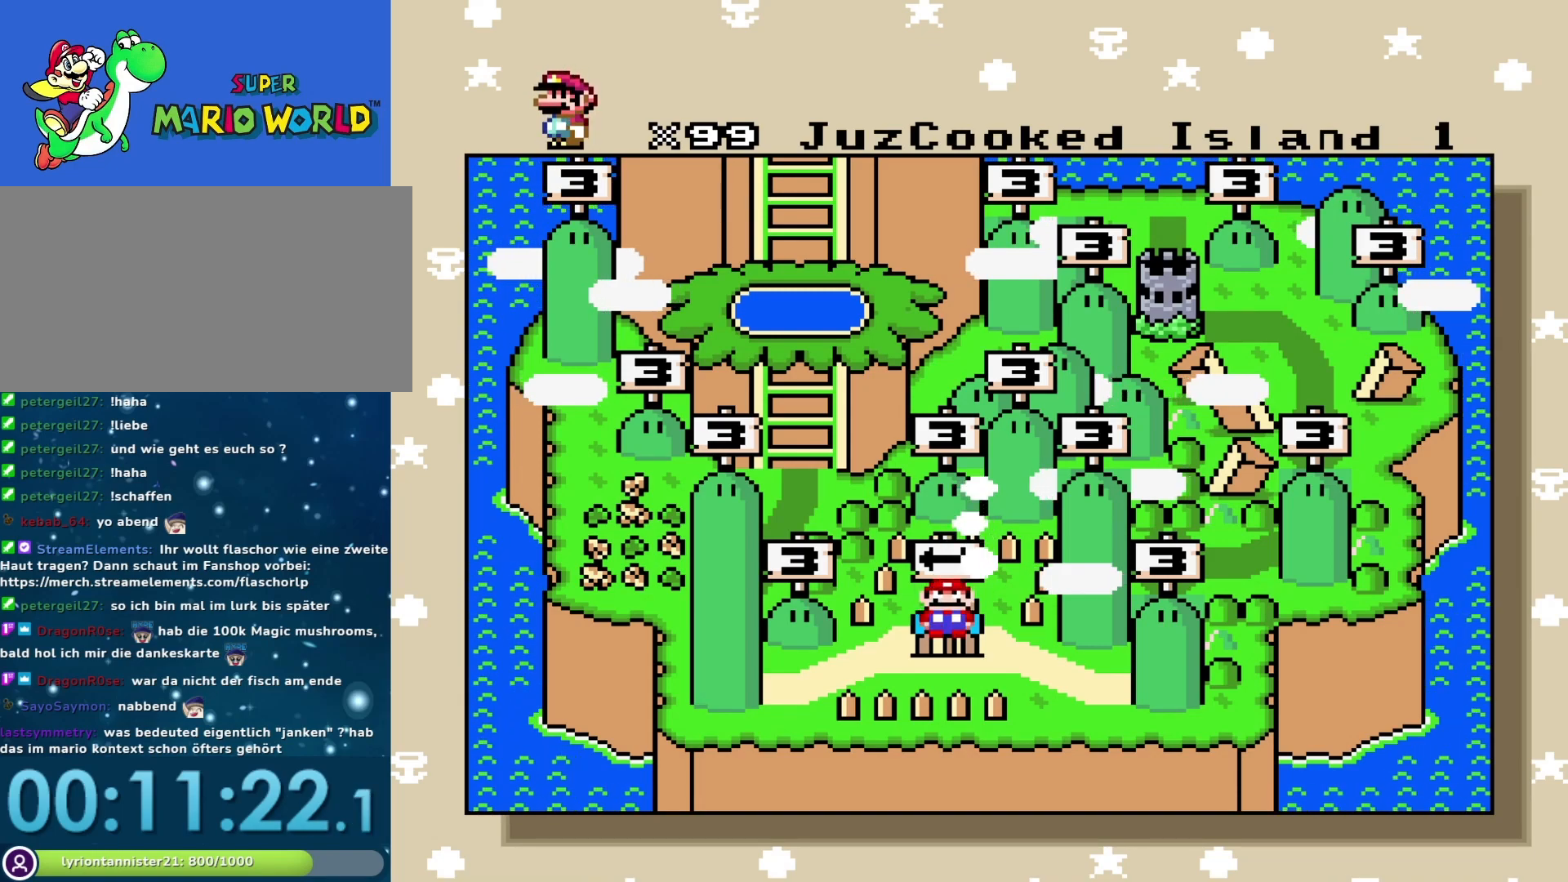
{"buttons": [], "events": []}
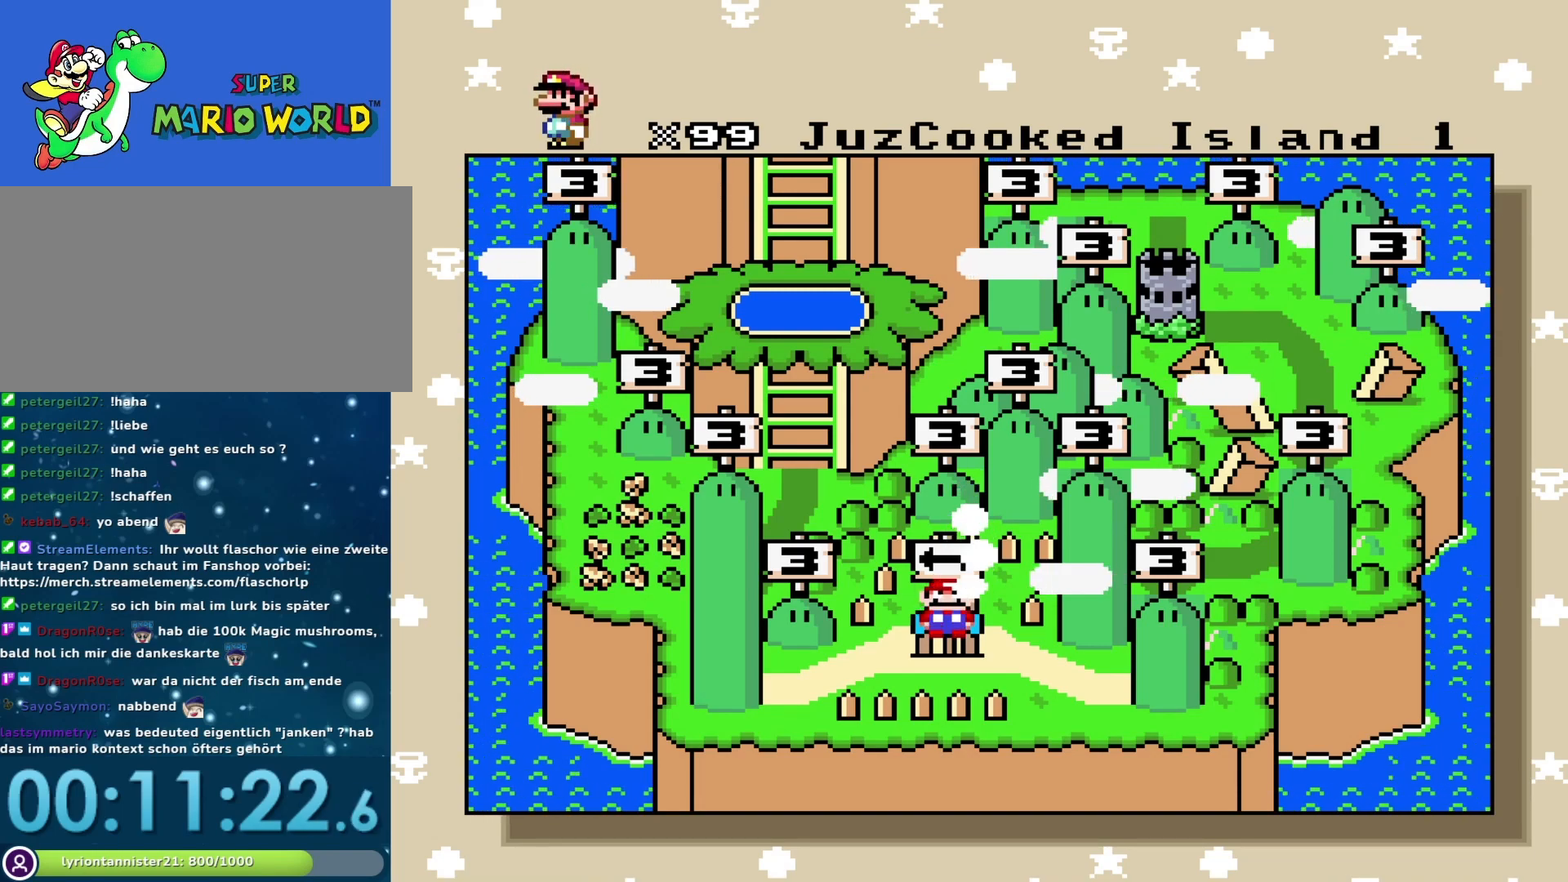
{"buttons": [], "events": []}
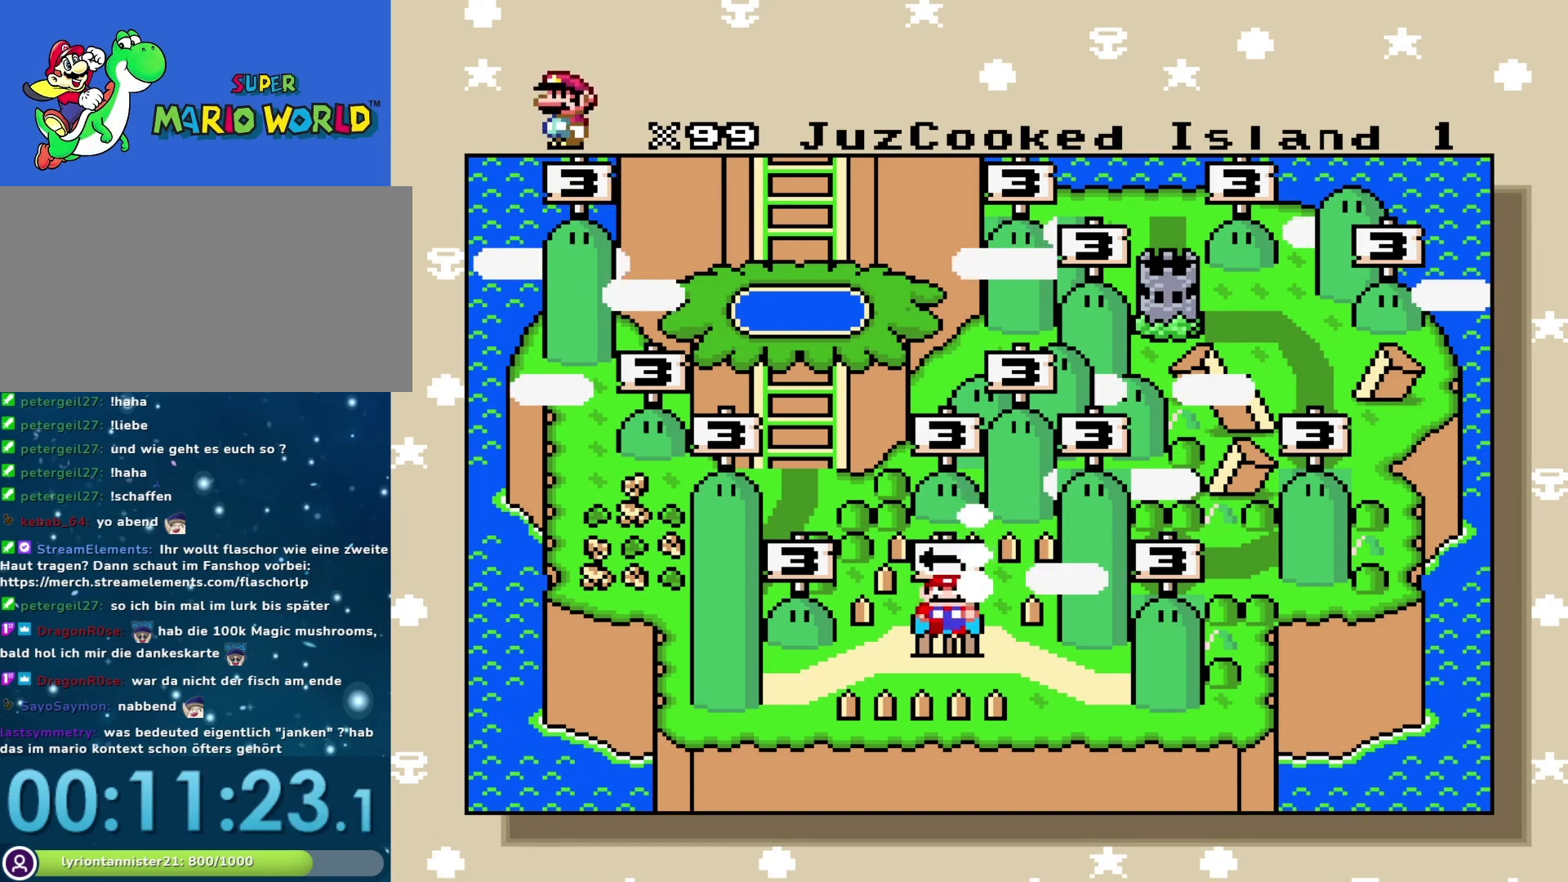
{"buttons": [], "events": []}
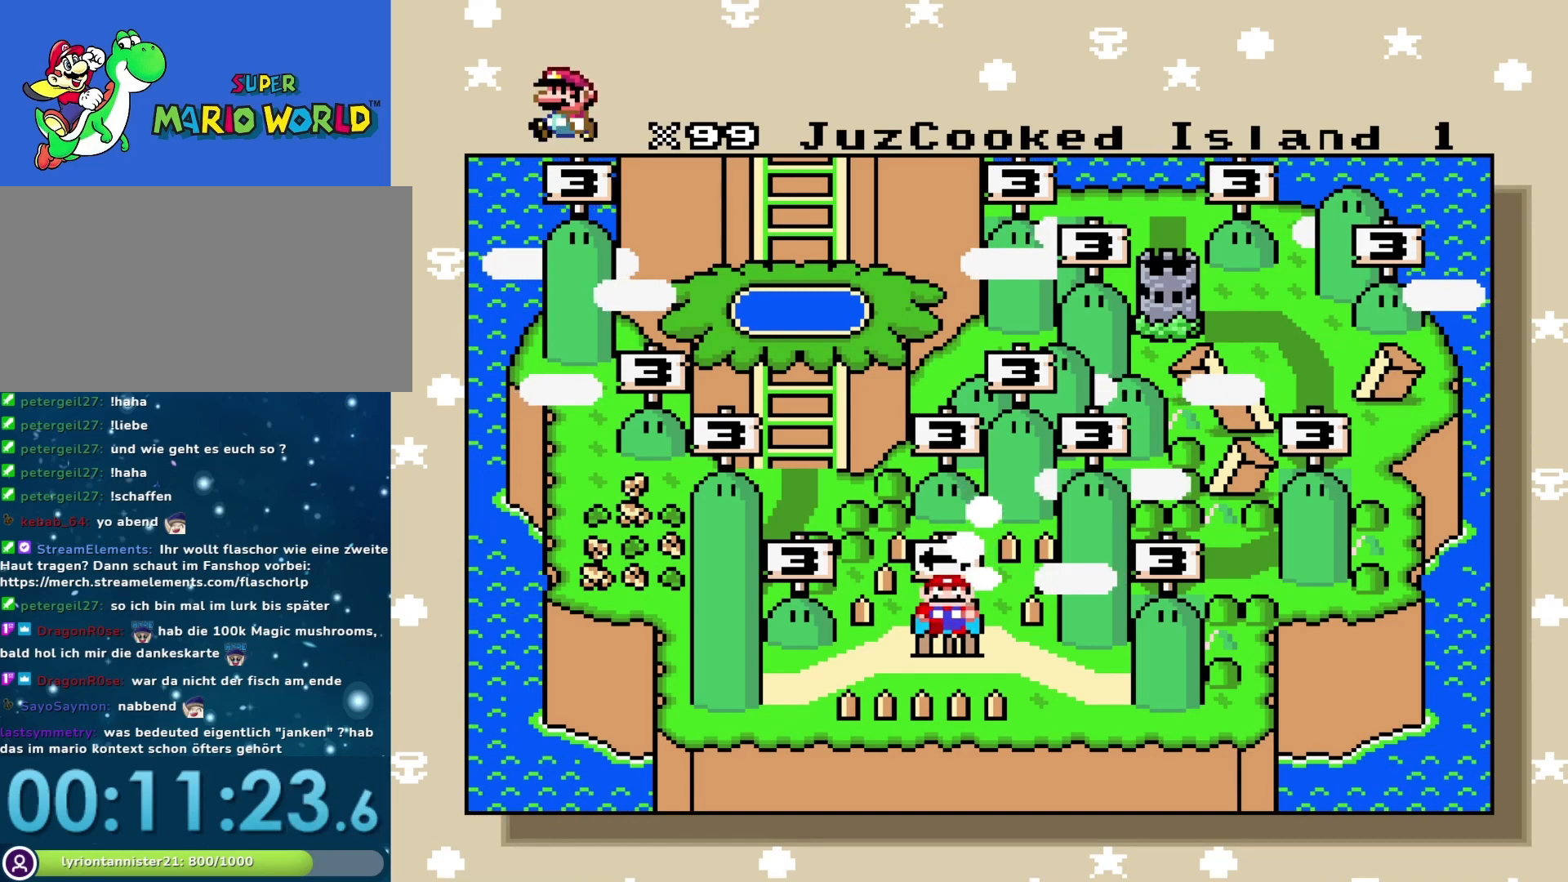
{"buttons": [], "events": []}
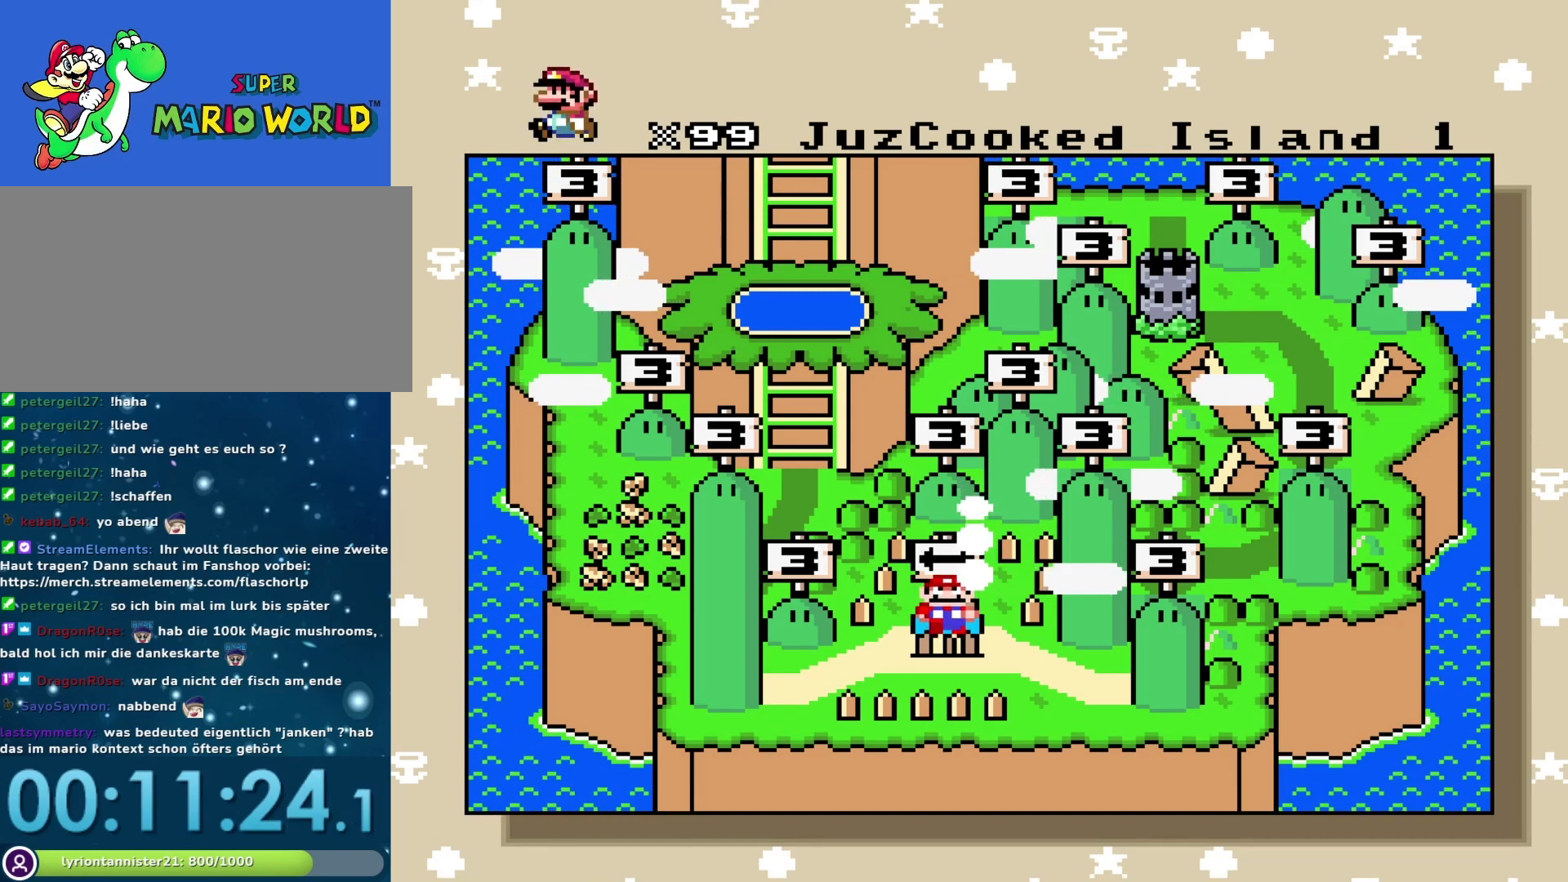
{"buttons": [], "events": []}
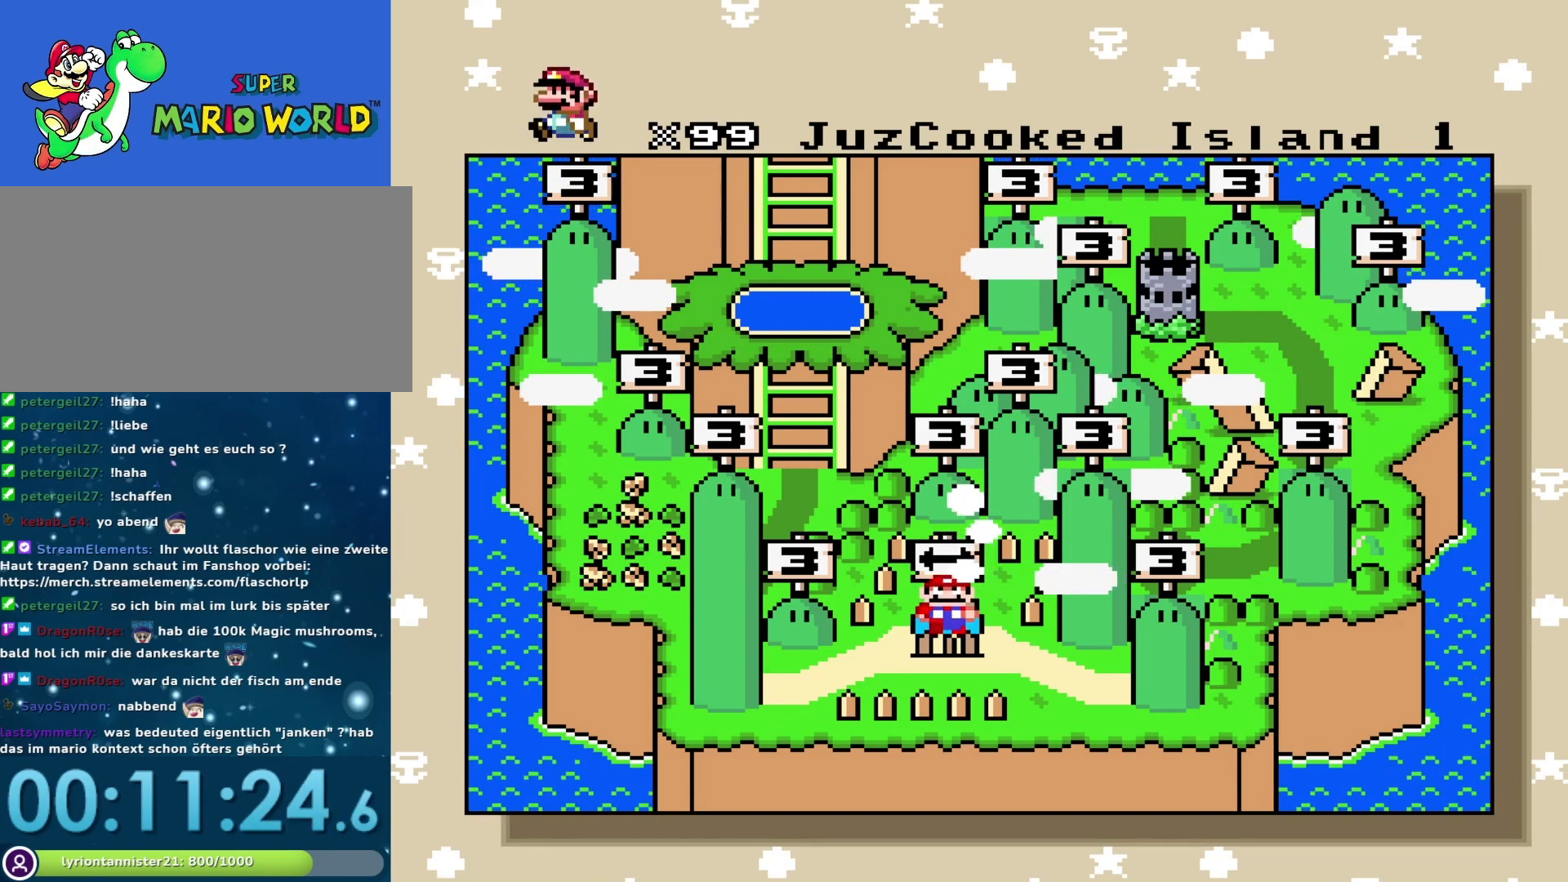
{"buttons": [], "events": []}
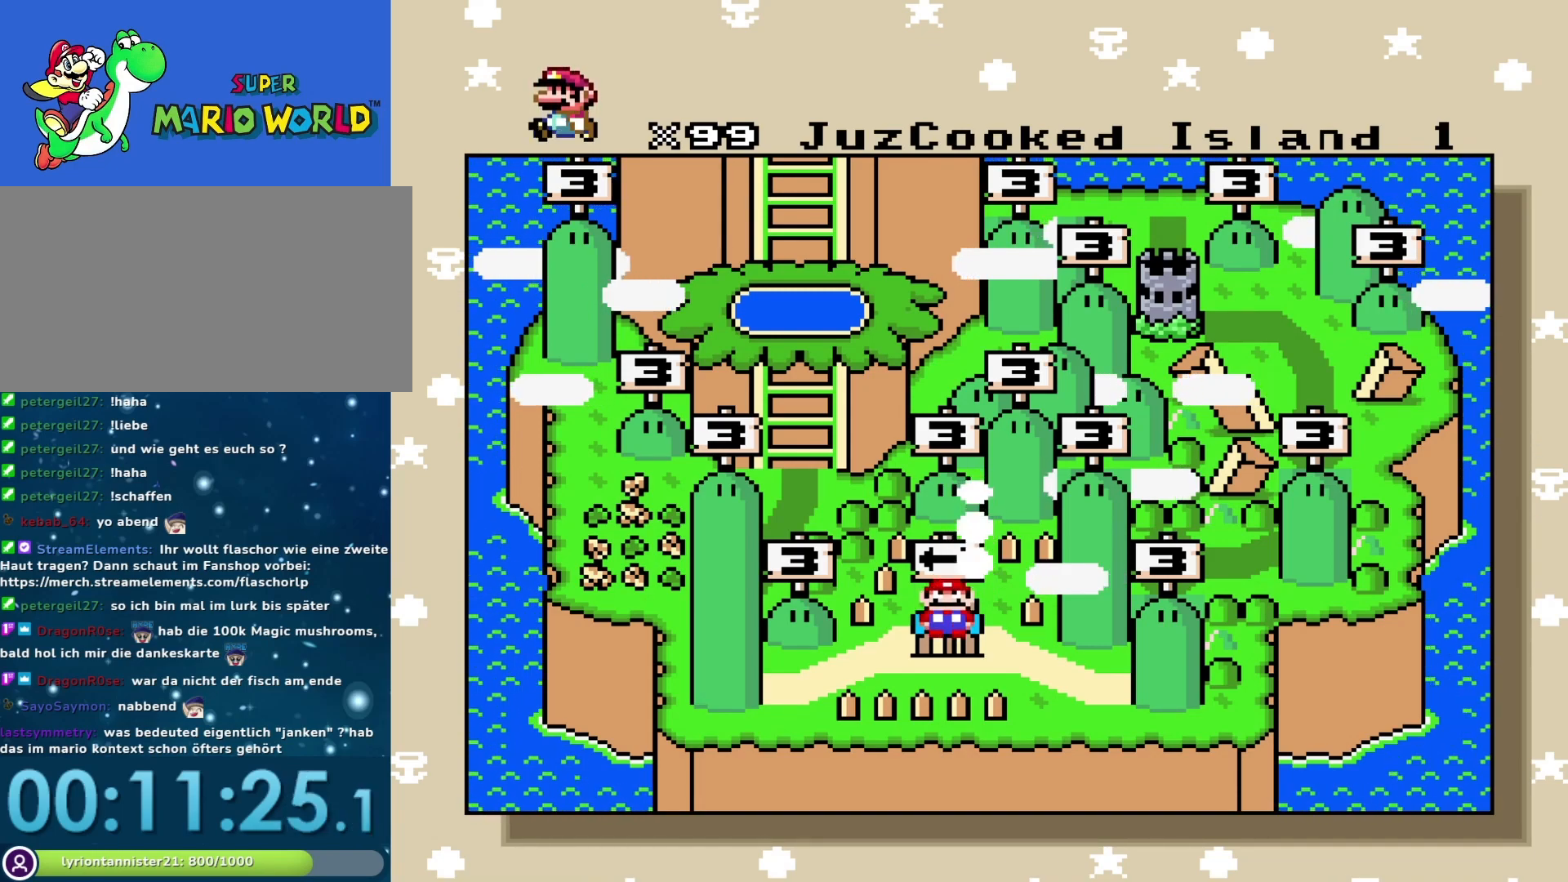
{"buttons": [], "events": [[17, "B", "down"], [183, "B", "up"]]}
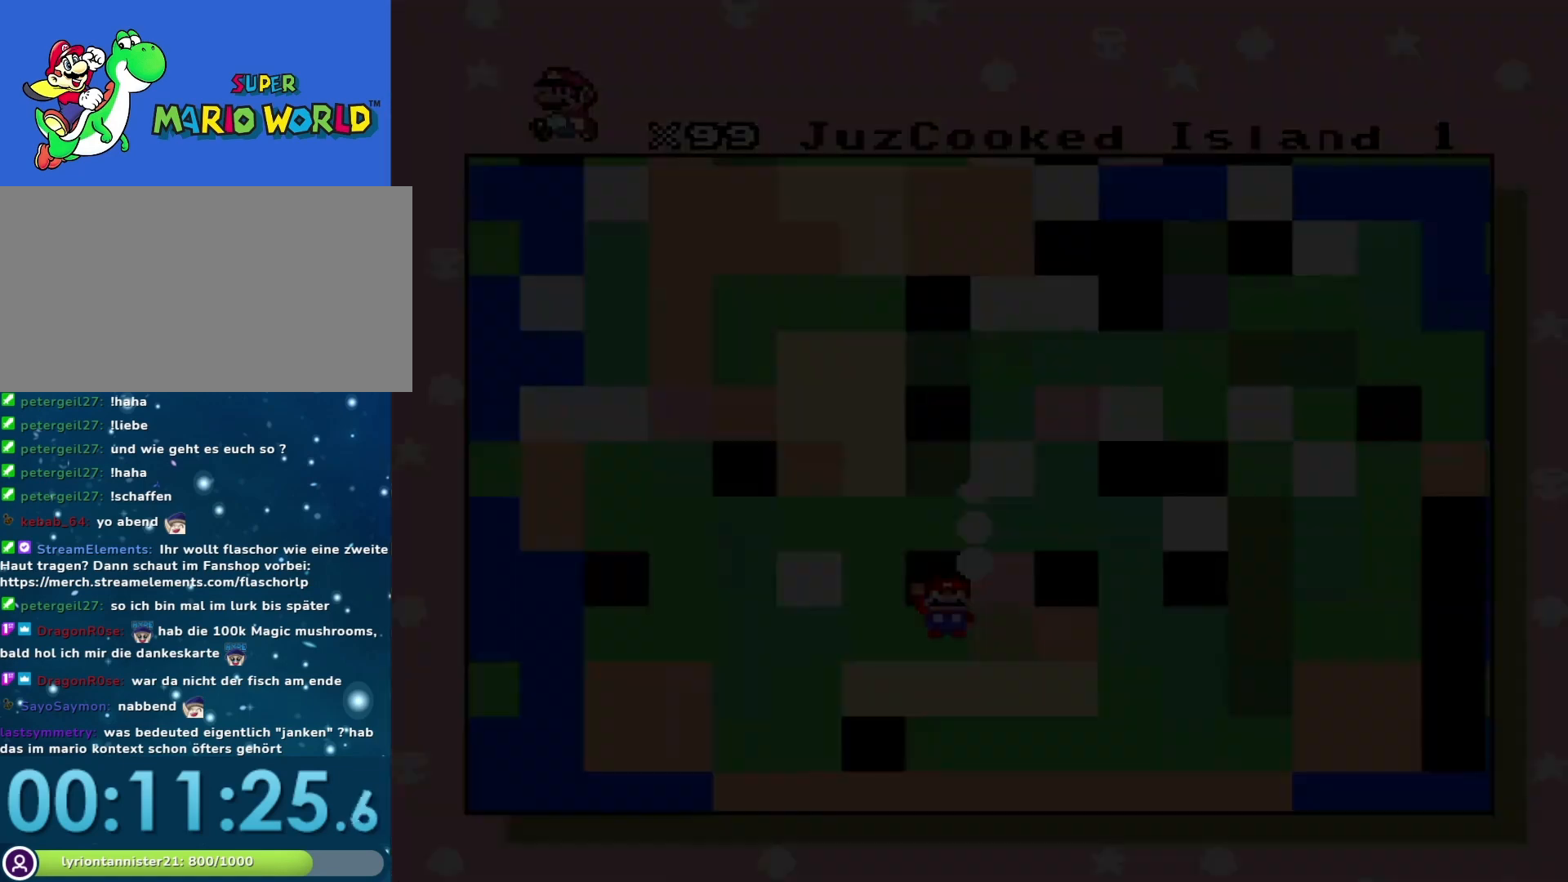
{"buttons": [], "events": []}
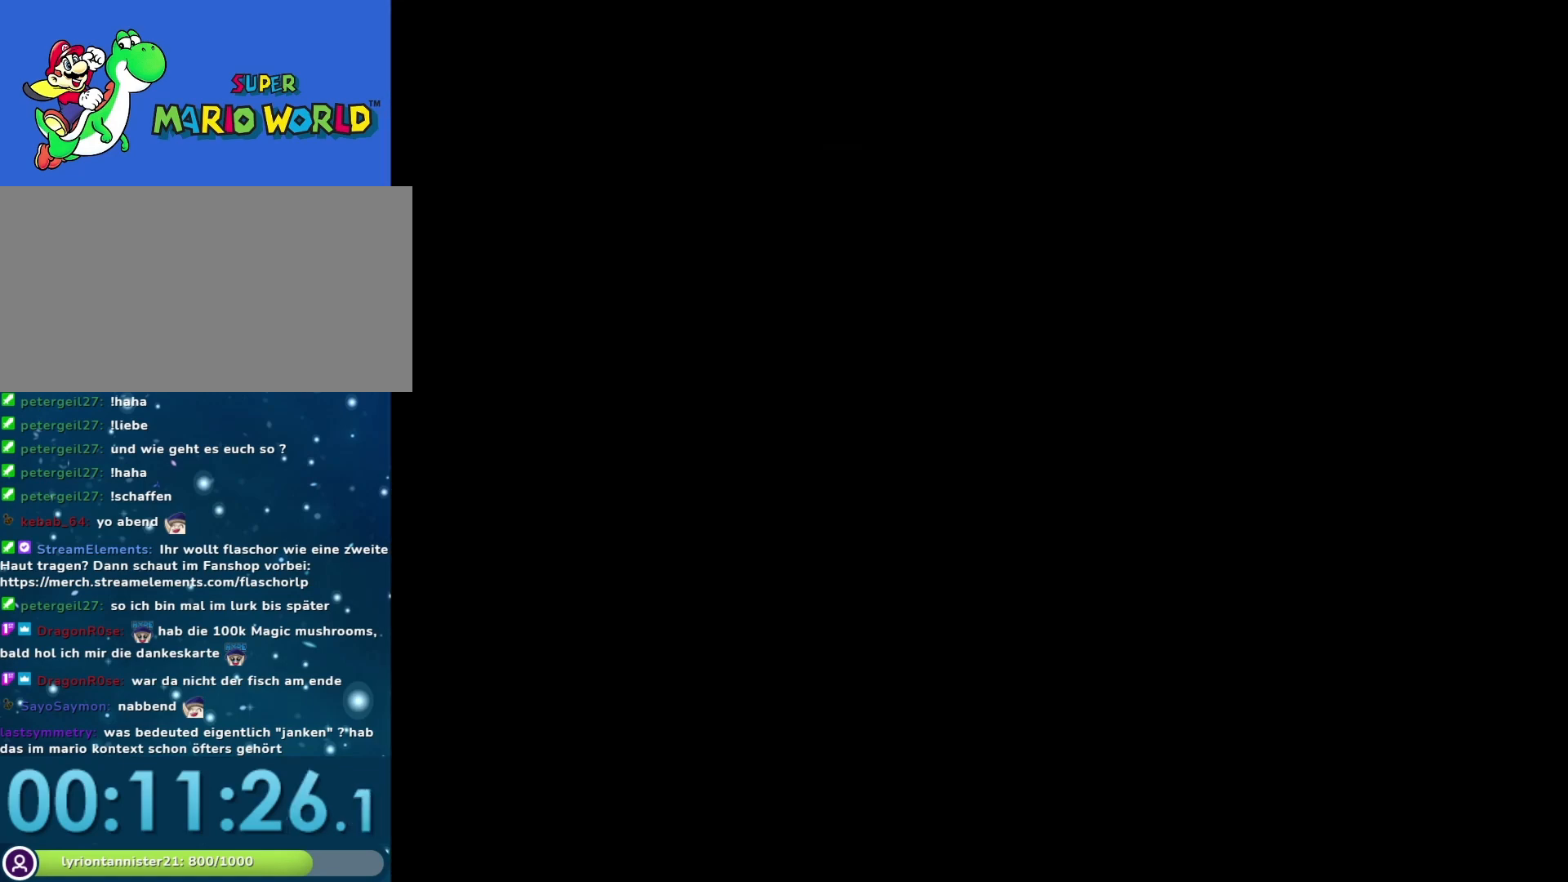
{"buttons": [], "events": []}
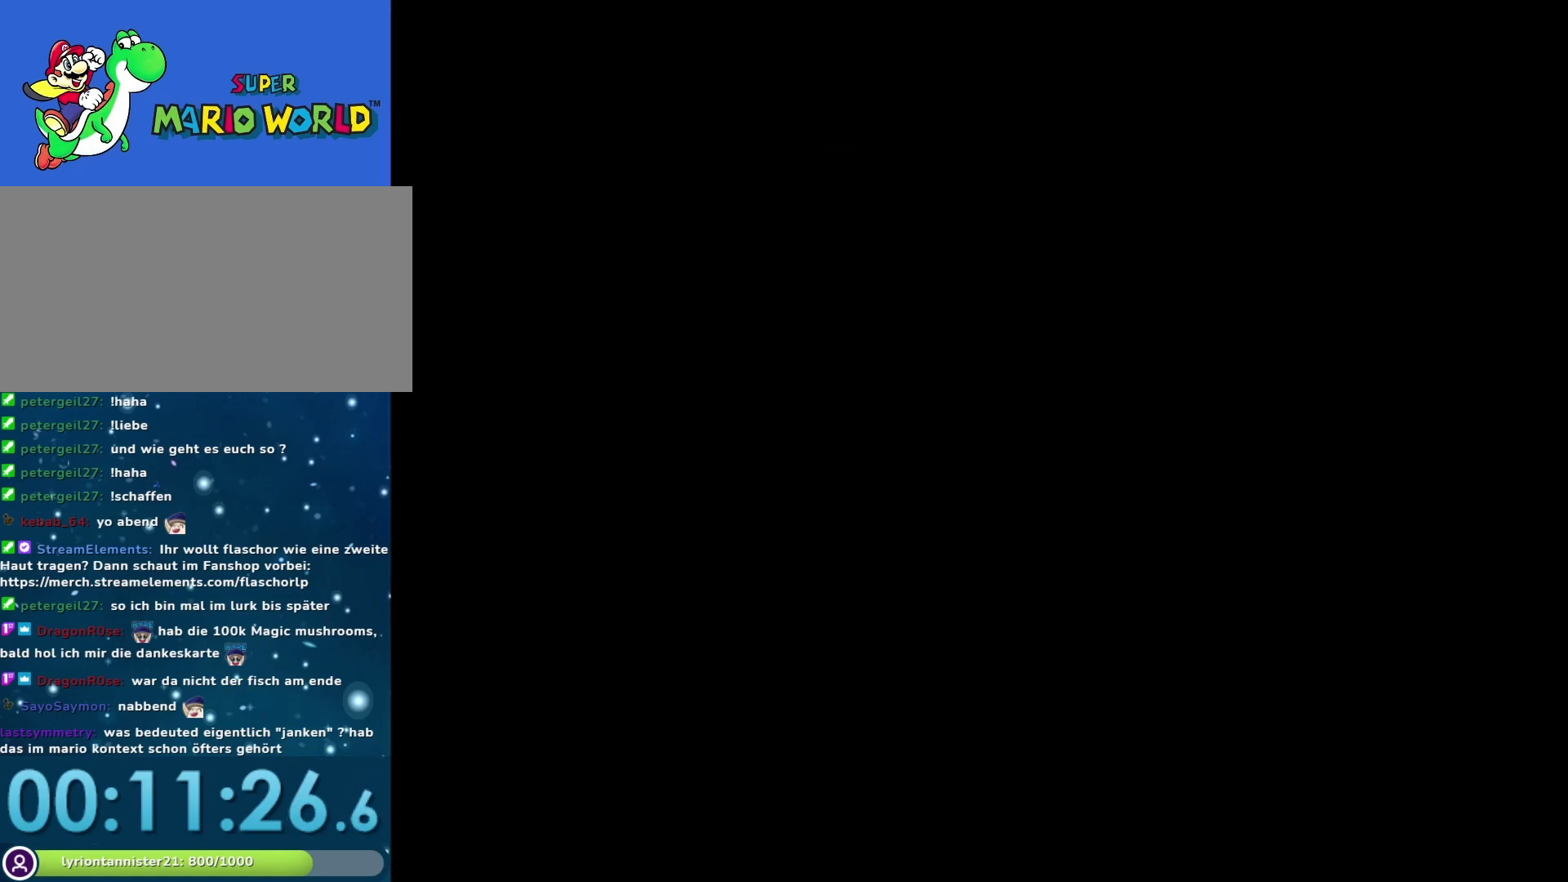
{"buttons": [], "events": []}
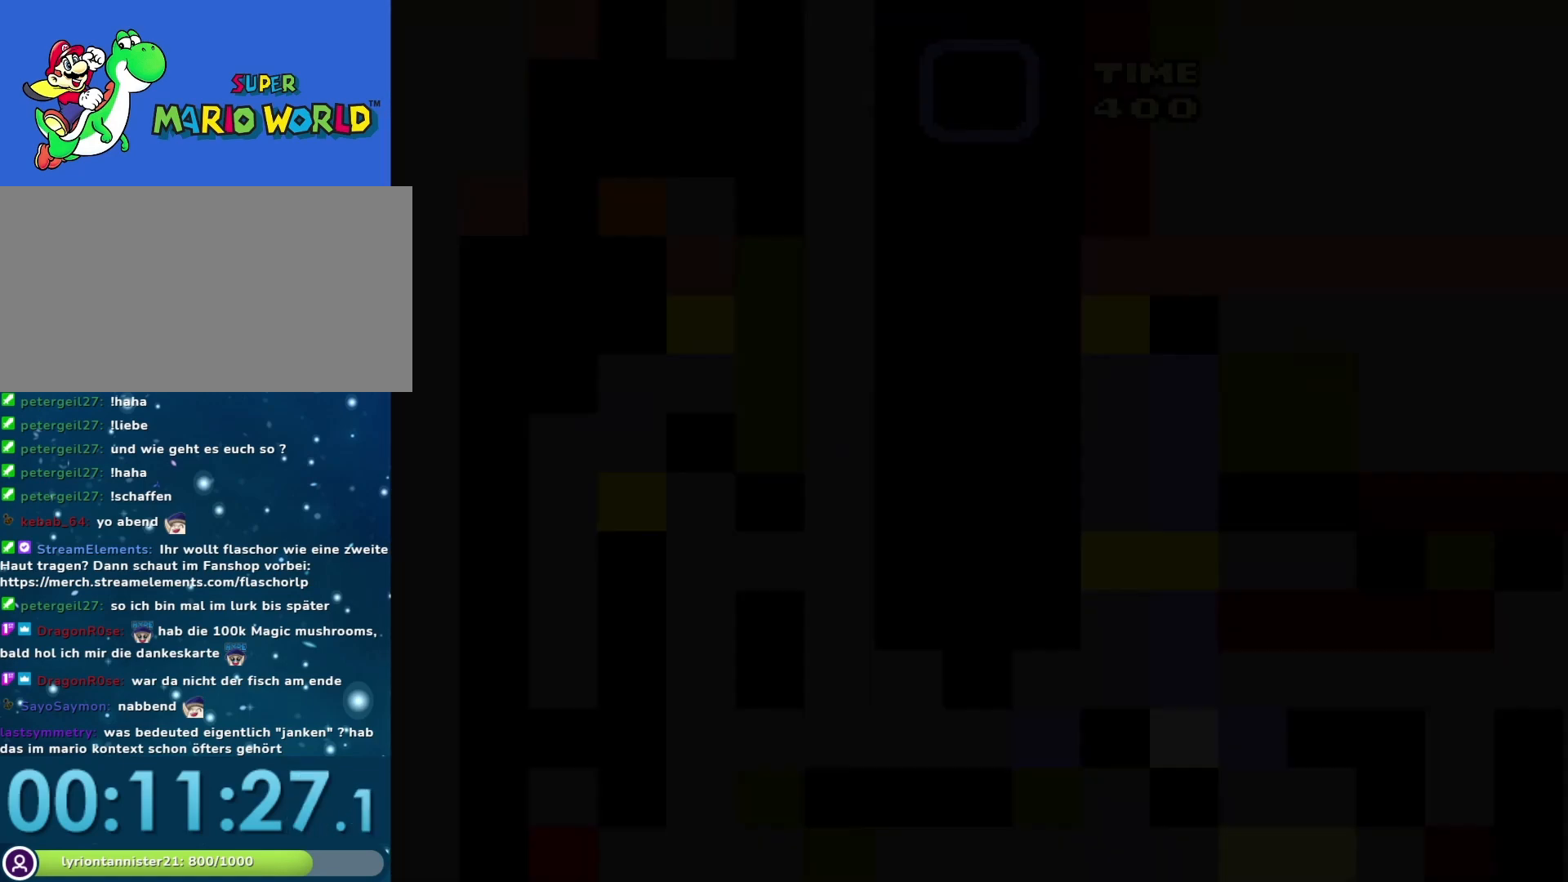
{"buttons": [], "events": []}
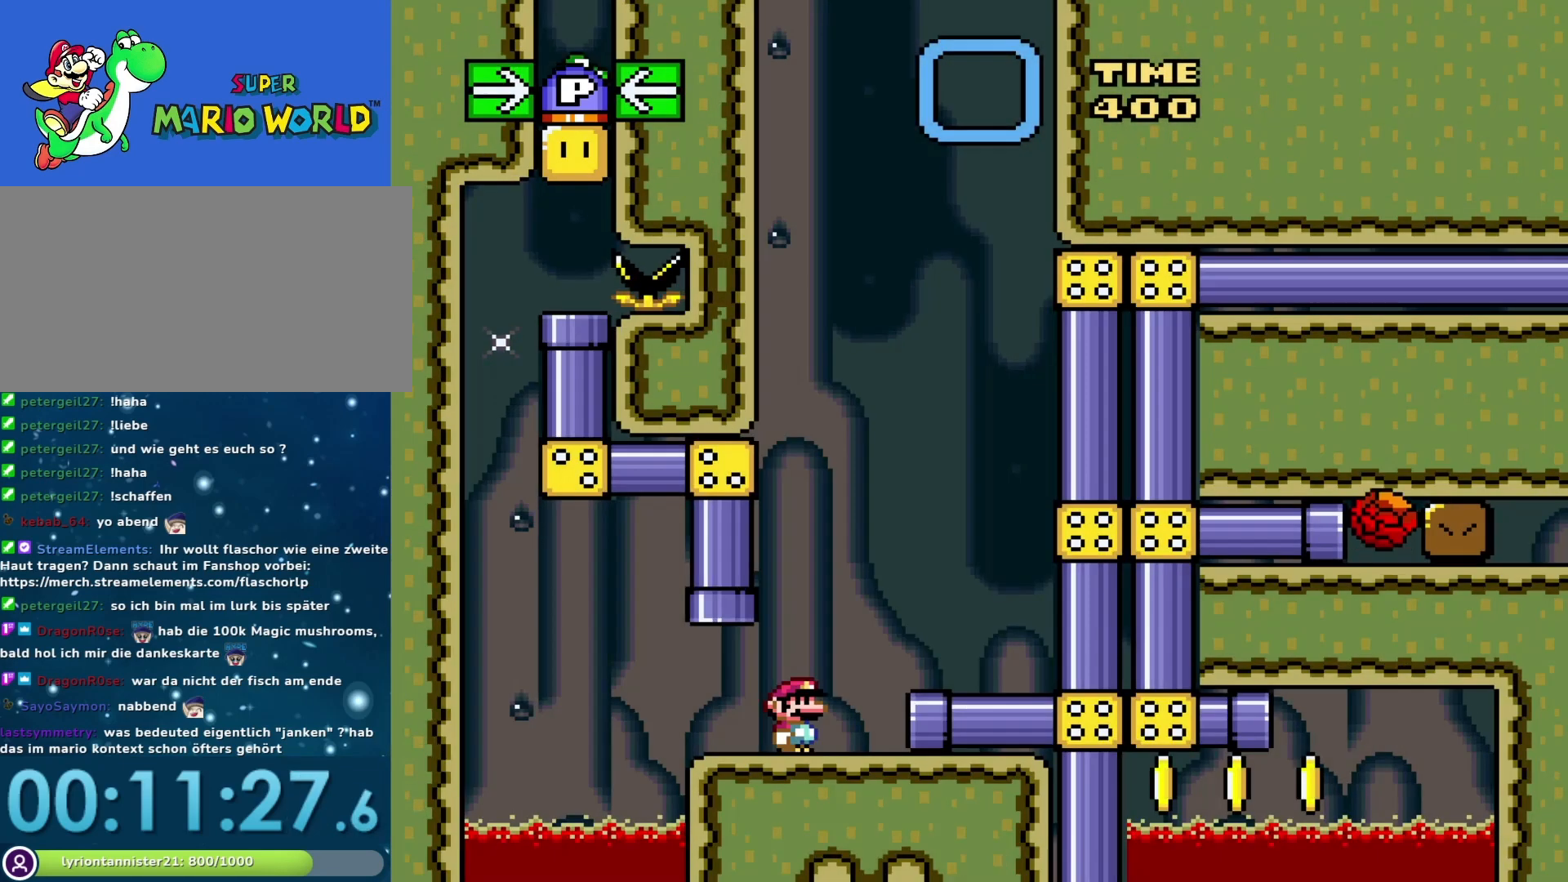
{"buttons": ["Y"], "events": [[433, "Y", "down"]]}
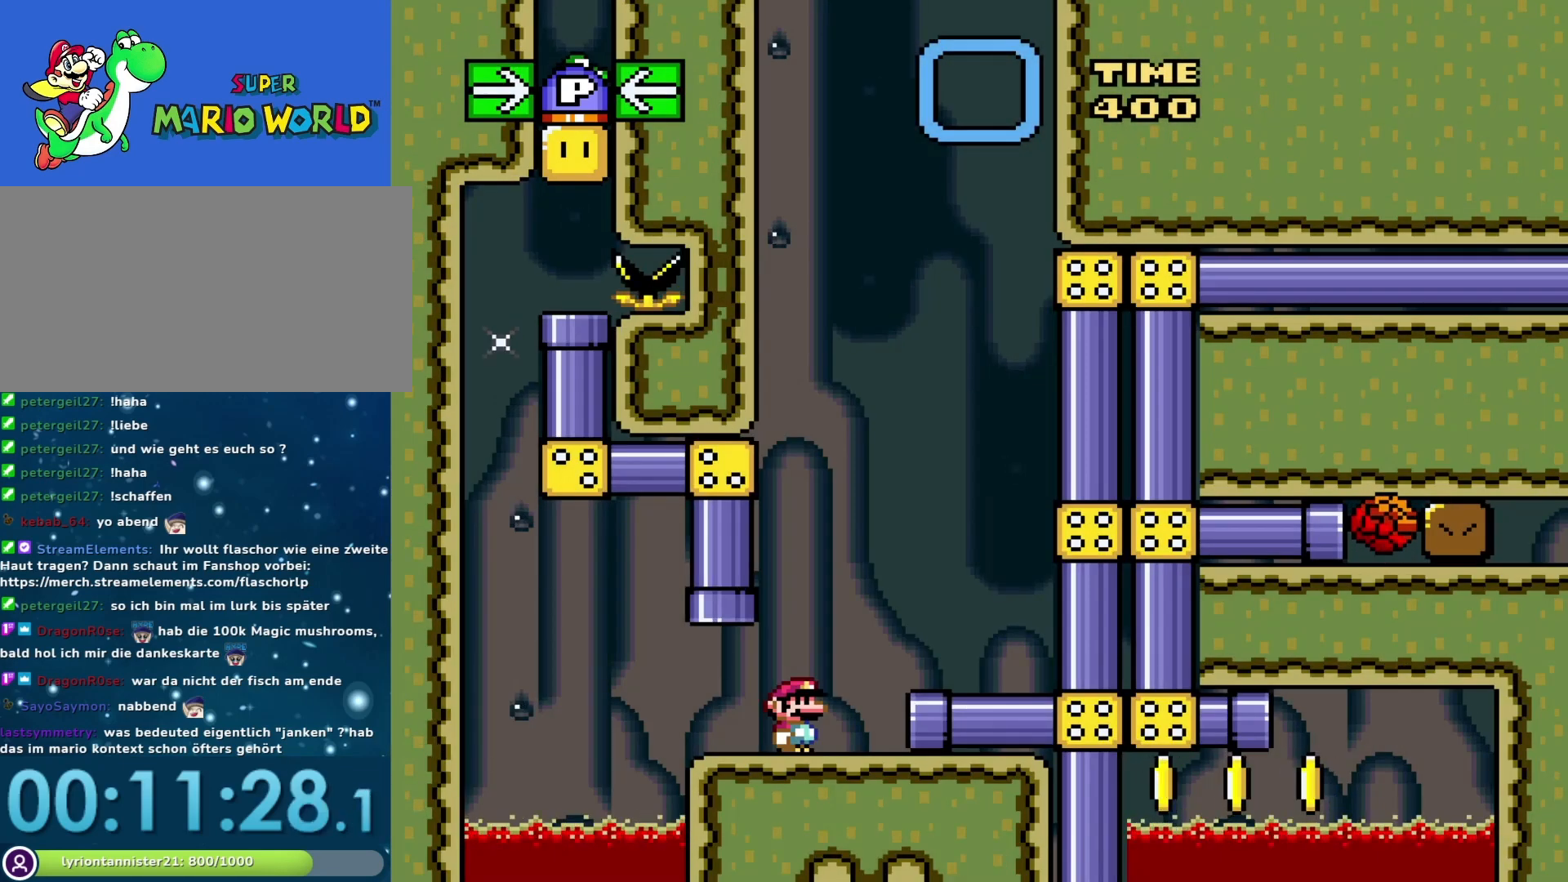
{"buttons": ["Y", "DPAD_RIGHT"], "events": [[83, "DPAD_LEFT", "down"], [283, "DPAD_LEFT", "up"], [500, "DPAD_RIGHT", "down"]]}
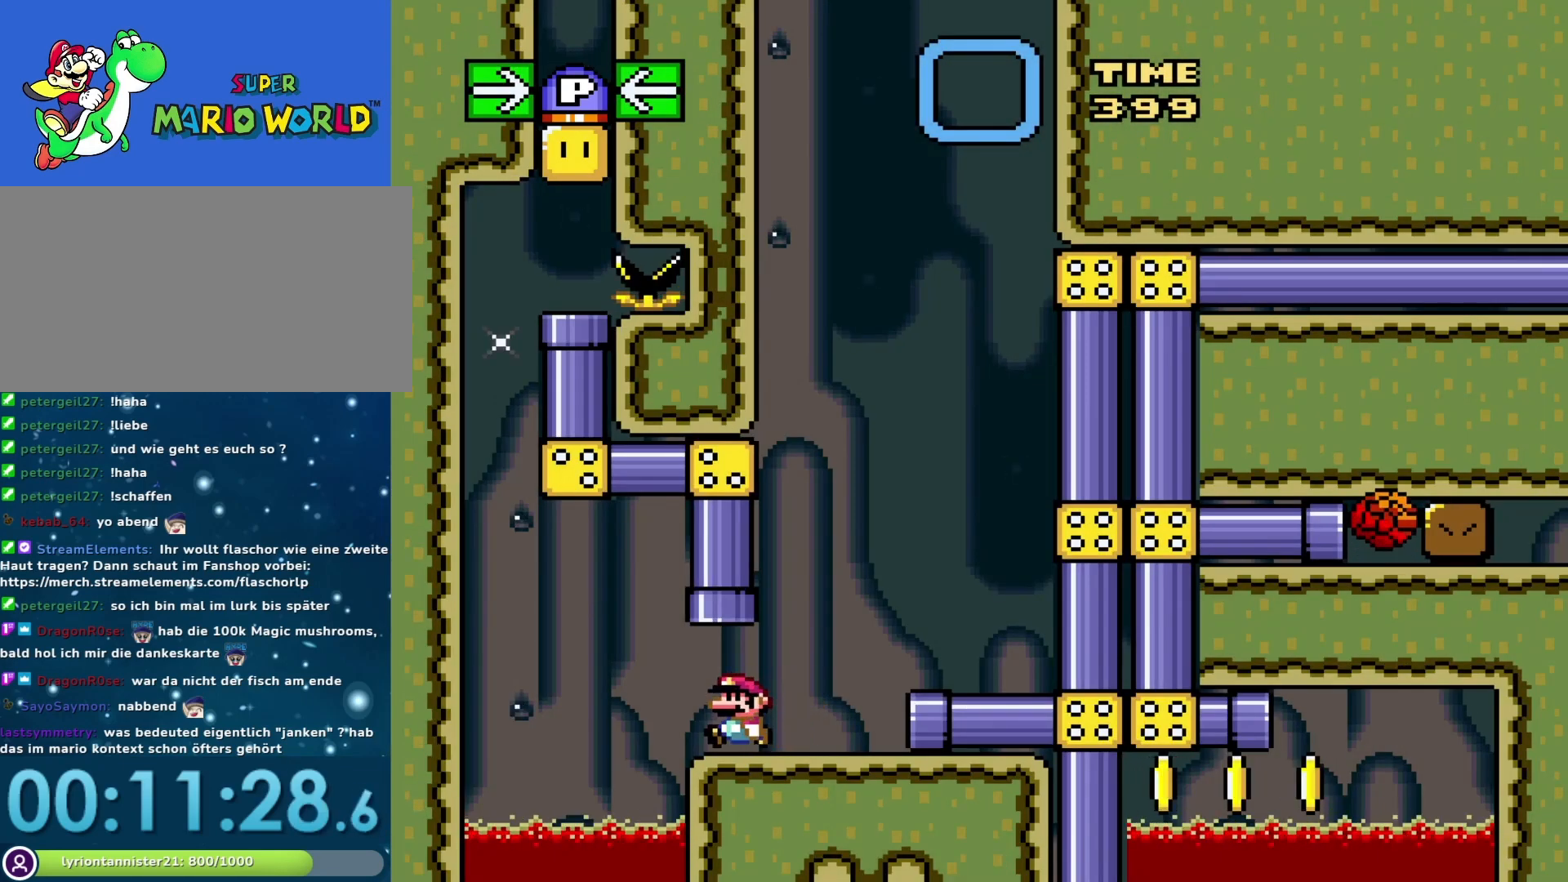
{"buttons": ["Y"], "events": [[50, "DPAD_RIGHT", "up"], [267, "DPAD_LEFT", "down"], [383, "DPAD_LEFT", "up"]]}
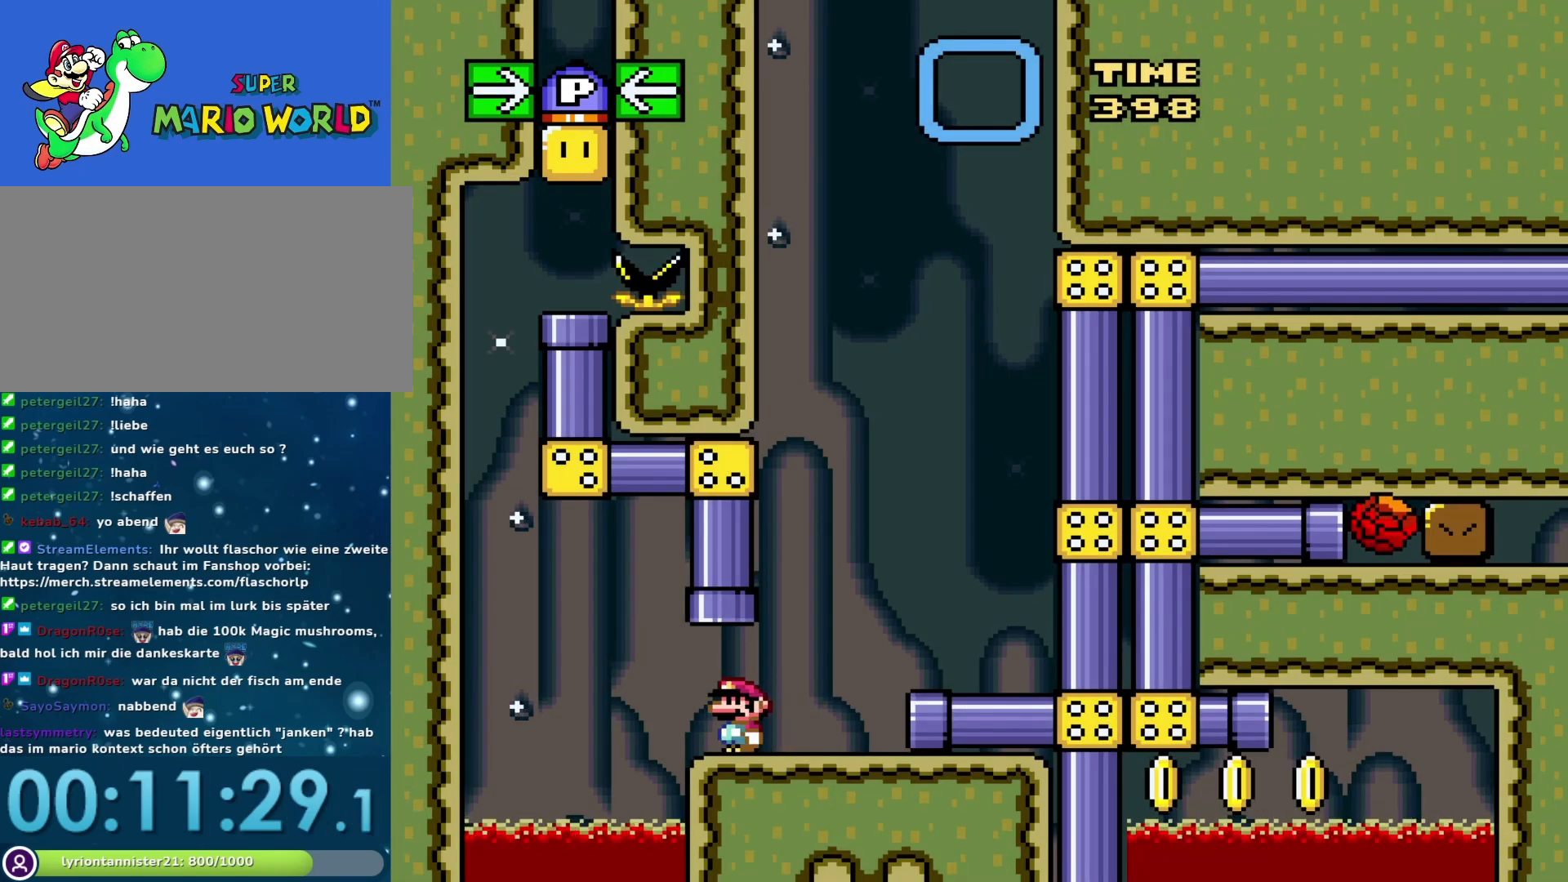
{"buttons": ["Y", "DPAD_UP"], "events": [[217, "DPAD_UP", "down"], [283, "B", "down"], [450, "B", "up"]]}
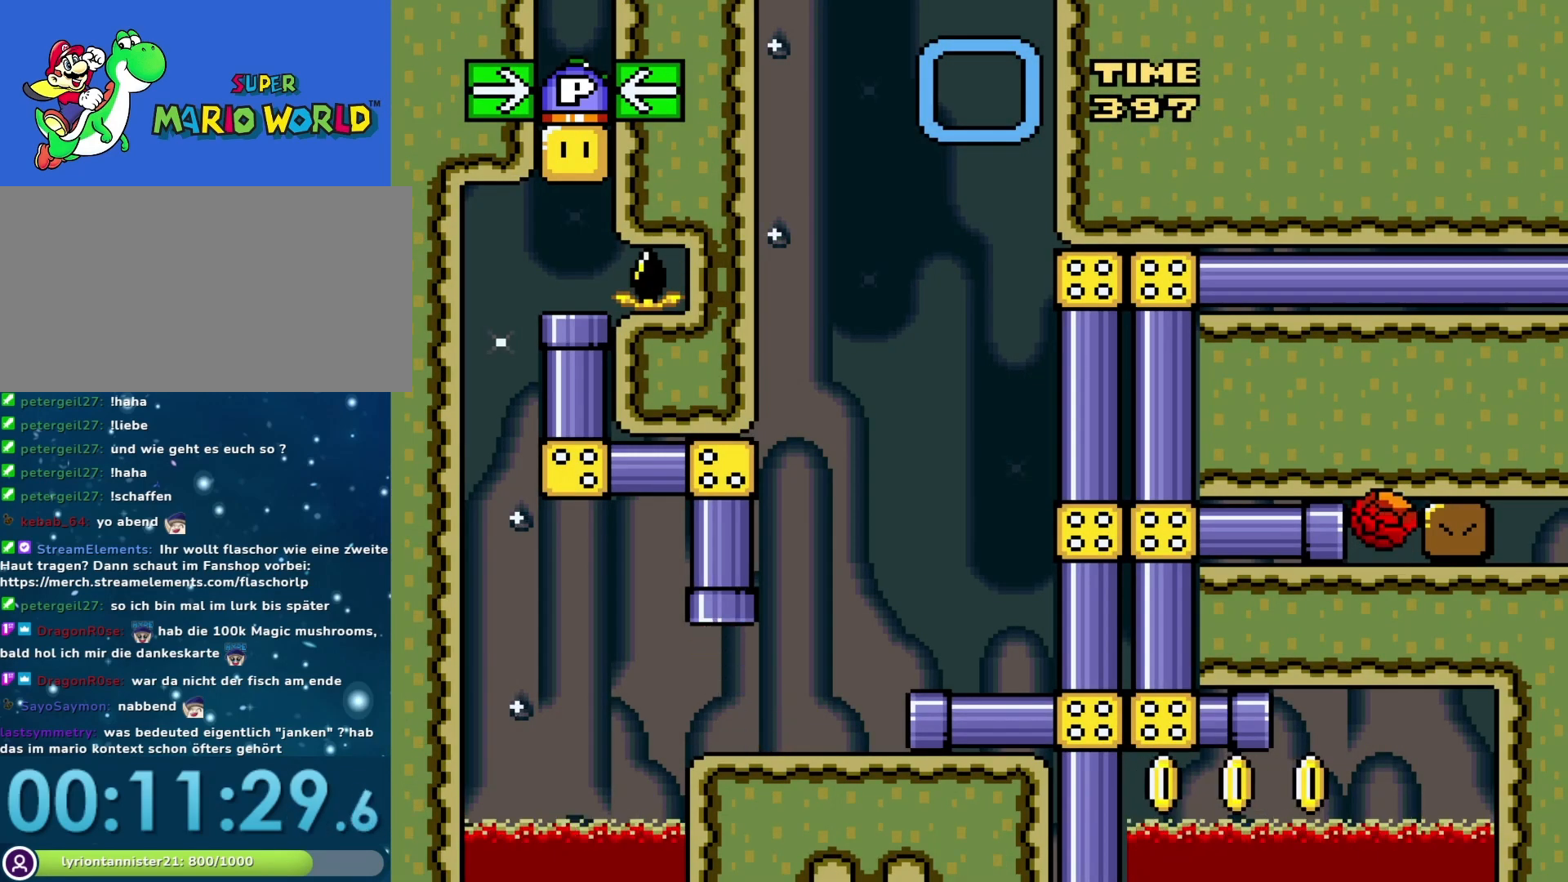
{"buttons": ["Y"], "events": [[17, "DPAD_UP", "up"]]}
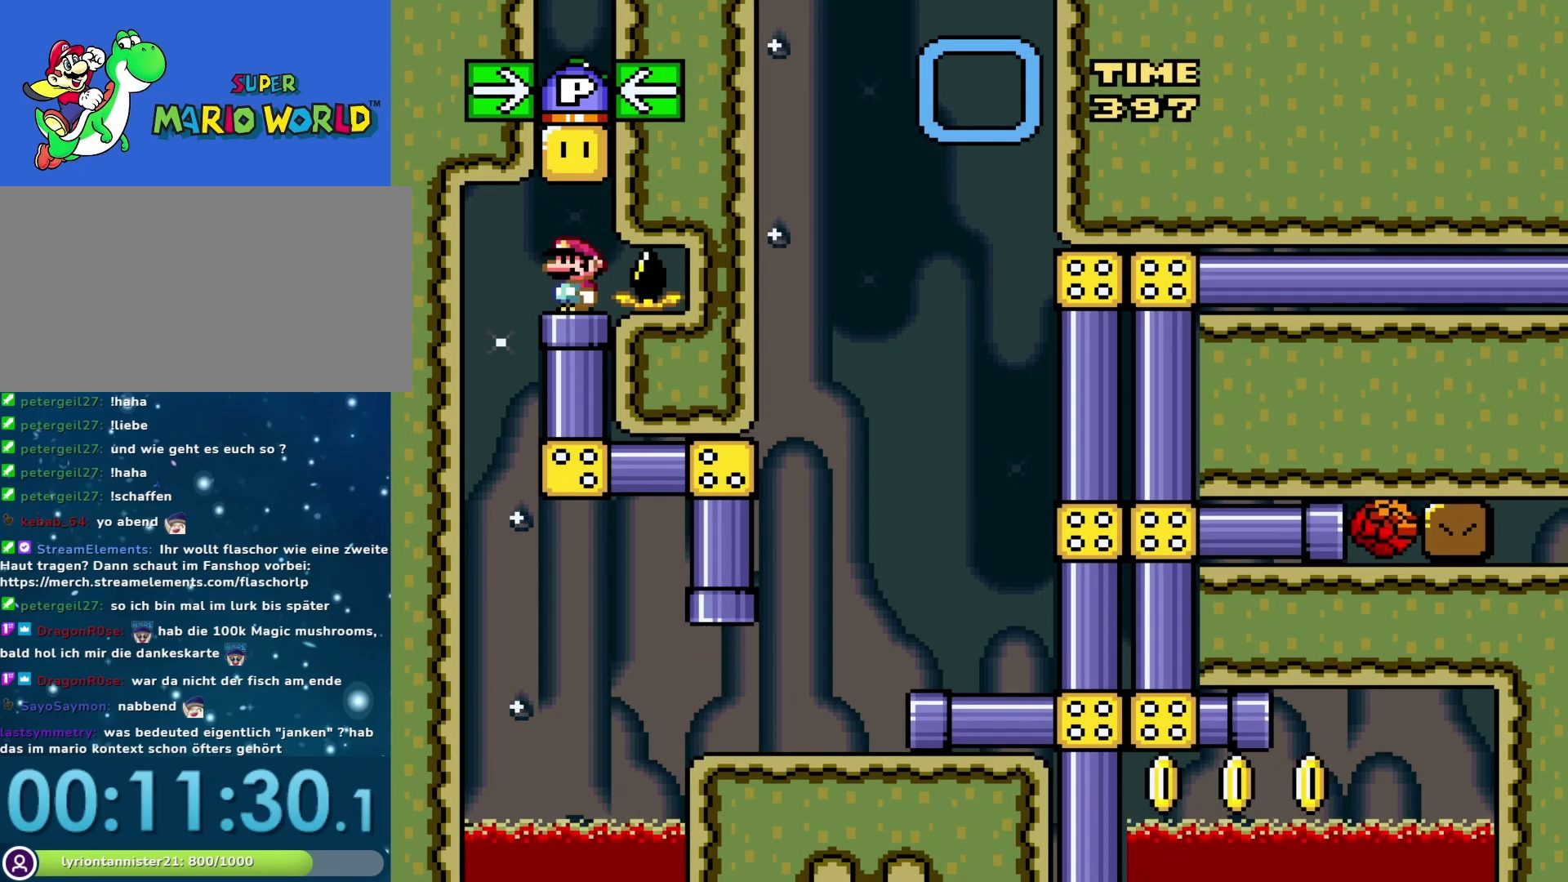
{"buttons": ["Y"], "events": [[317, "B", "down"], [417, "B", "up"]]}
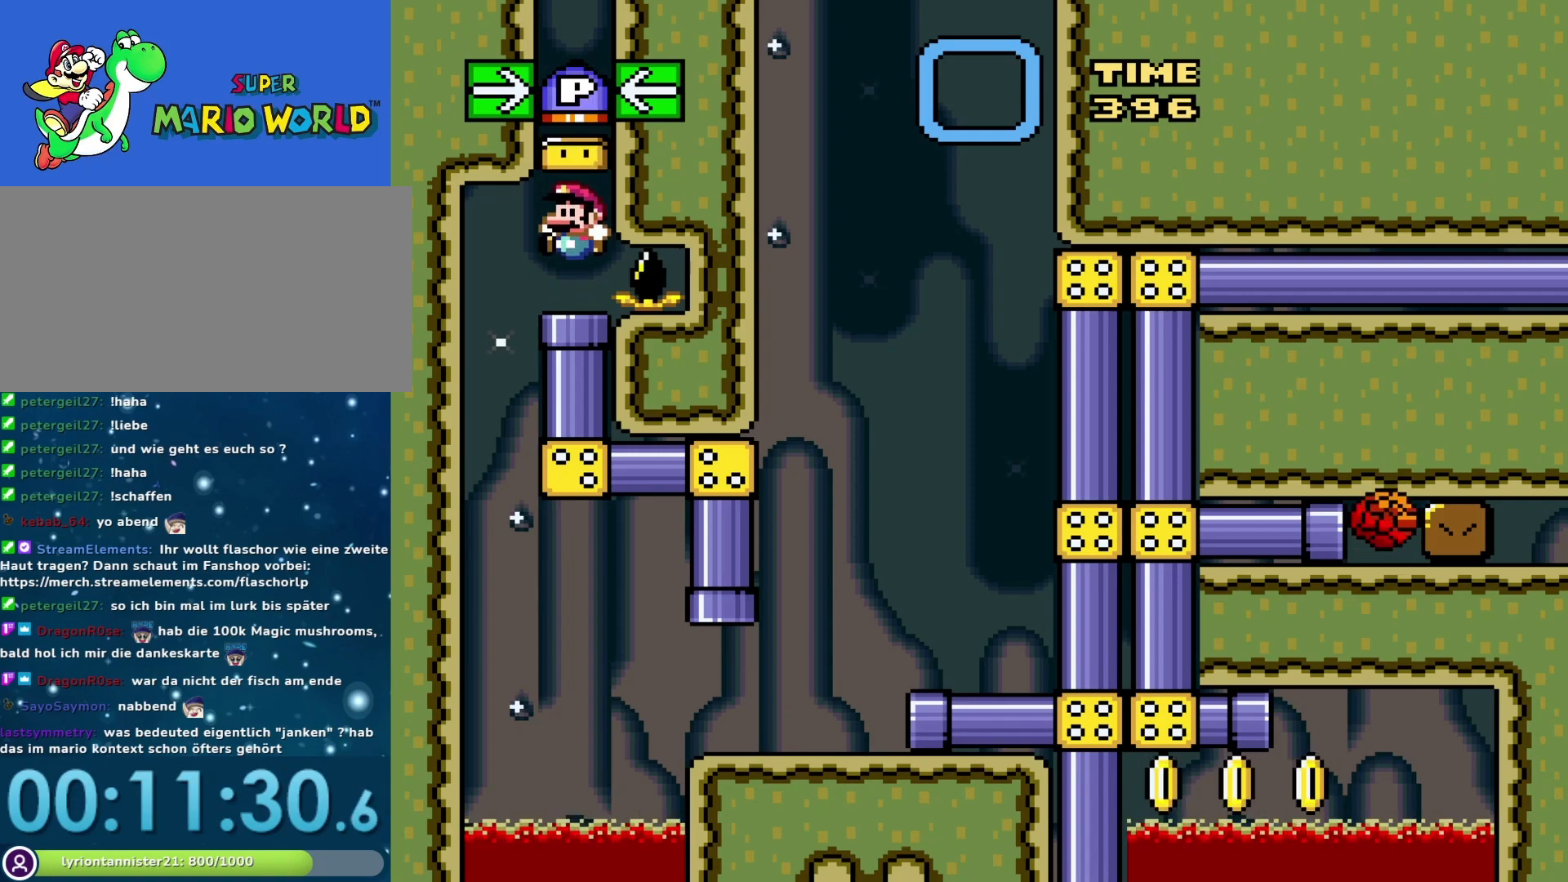
{"buttons": ["Y", "DPAD_DOWN"], "events": [[300, "DPAD_DOWN", "down"]]}
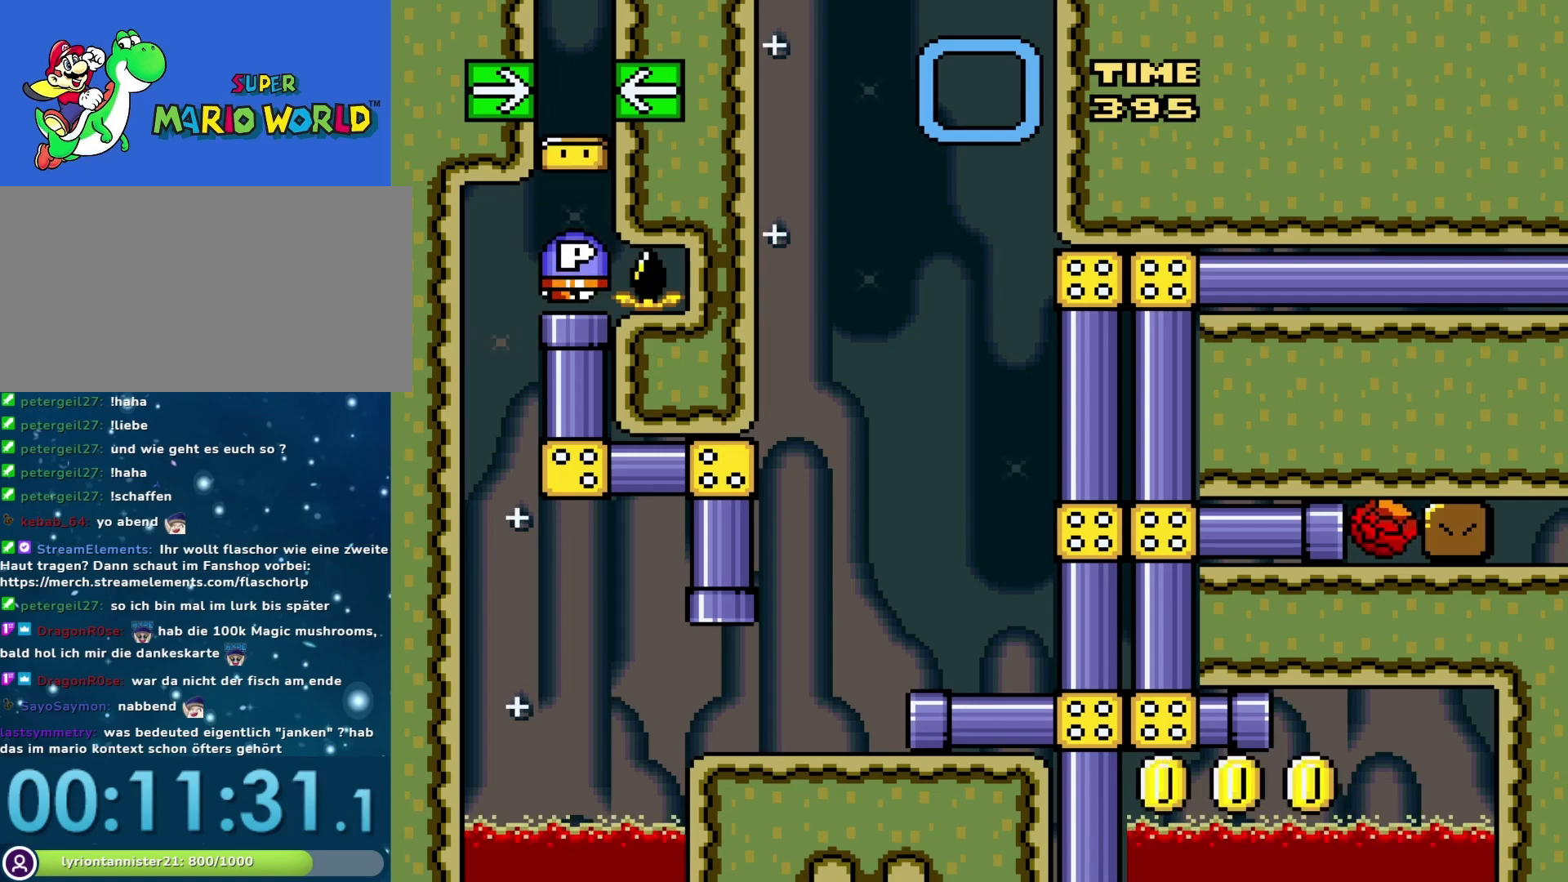
{"buttons": ["Y"], "events": [[33, "DPAD_DOWN", "up"], [317, "DPAD_RIGHT", "down"], [417, "DPAD_RIGHT", "up"]]}
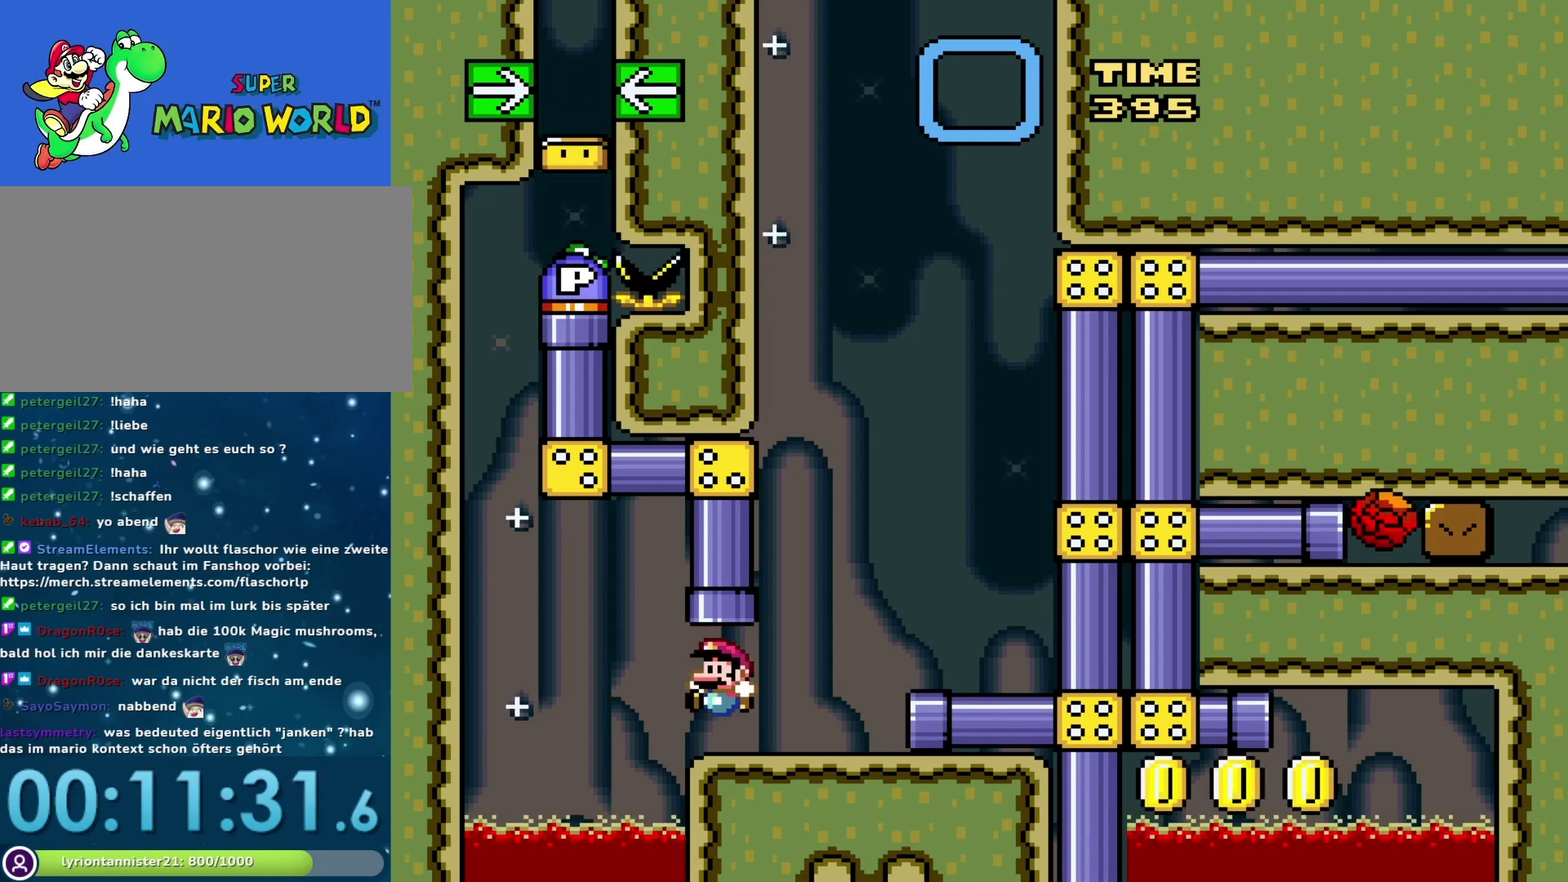
{"buttons": ["B", "Y", "DPAD_UP"], "events": [[433, "DPAD_UP", "down"], [500, "B", "down"]]}
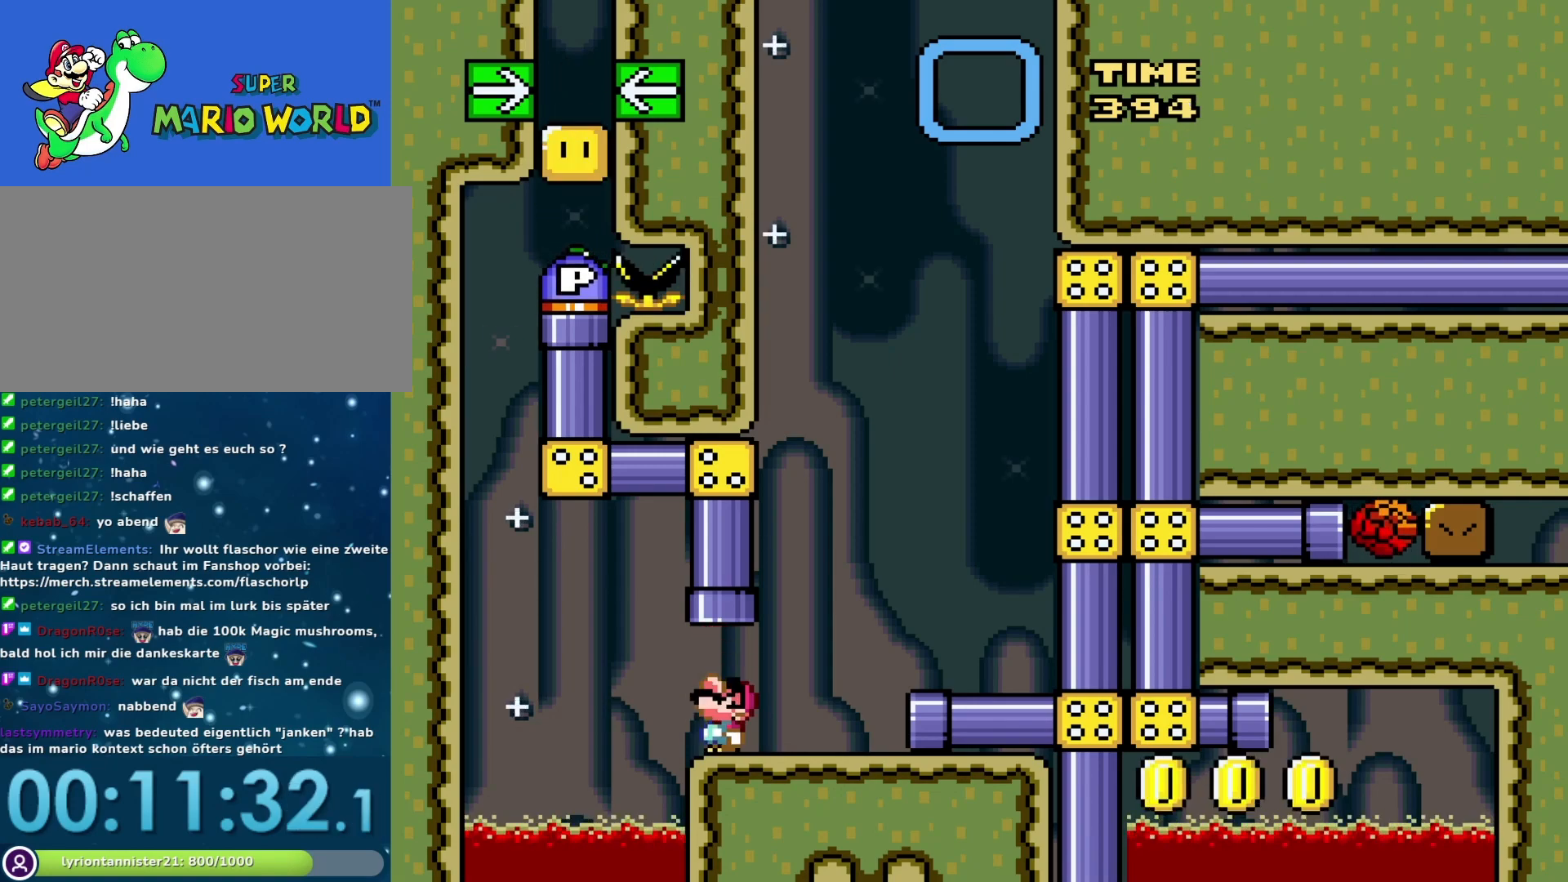
{"buttons": ["Y"], "events": [[100, "B", "up"], [133, "DPAD_UP", "up"]]}
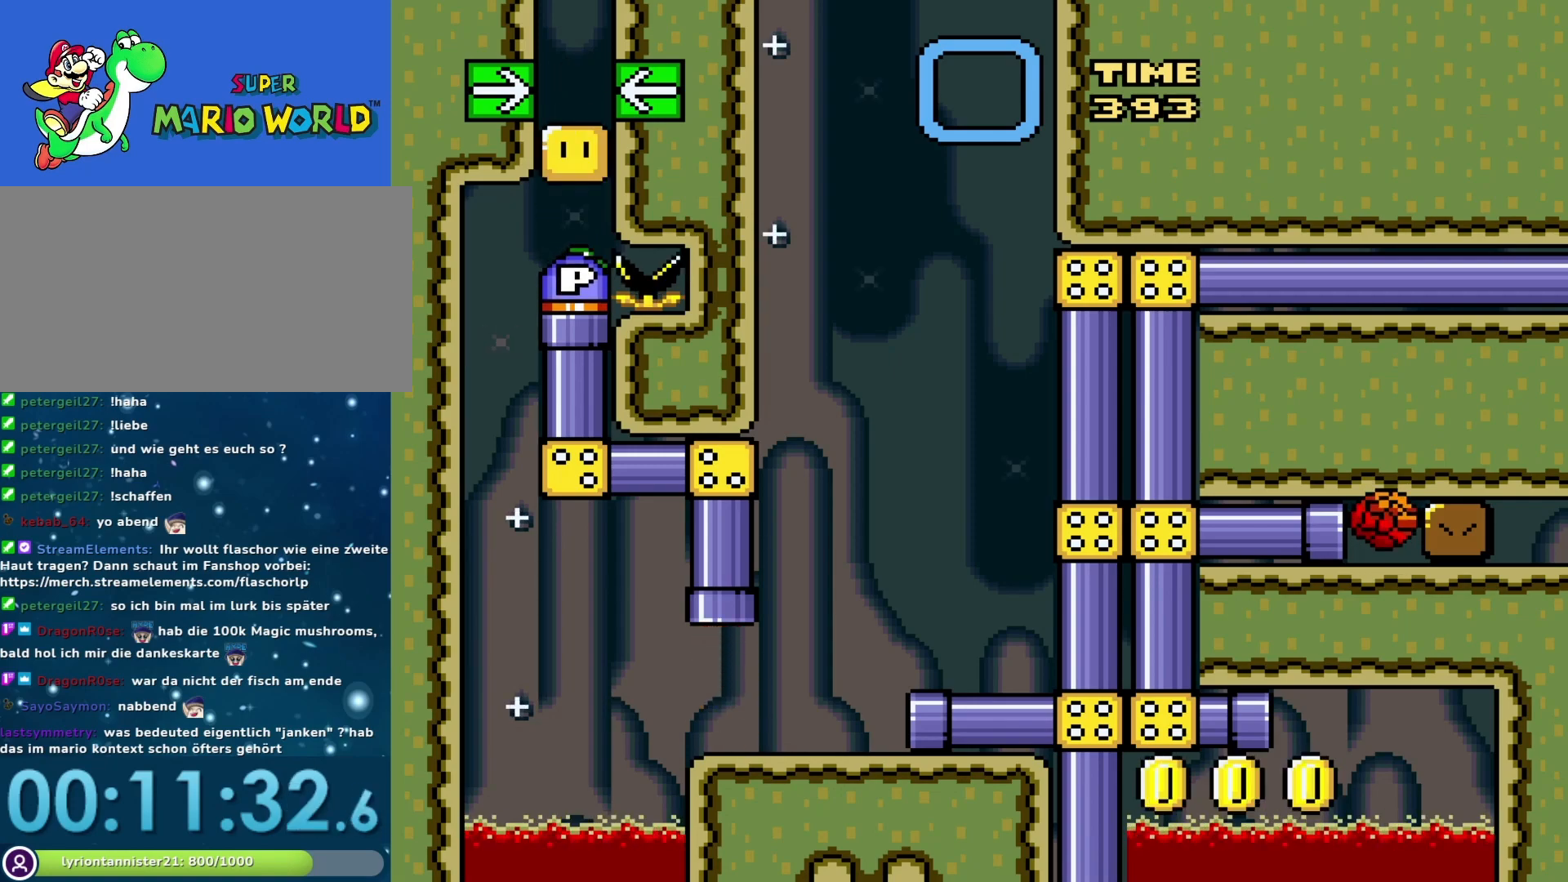
{"buttons": ["Y"], "events": [[100, "DPAD_LEFT", "down"], [133, "B", "down"], [400, "B", "up"], [483, "DPAD_LEFT", "up"]]}
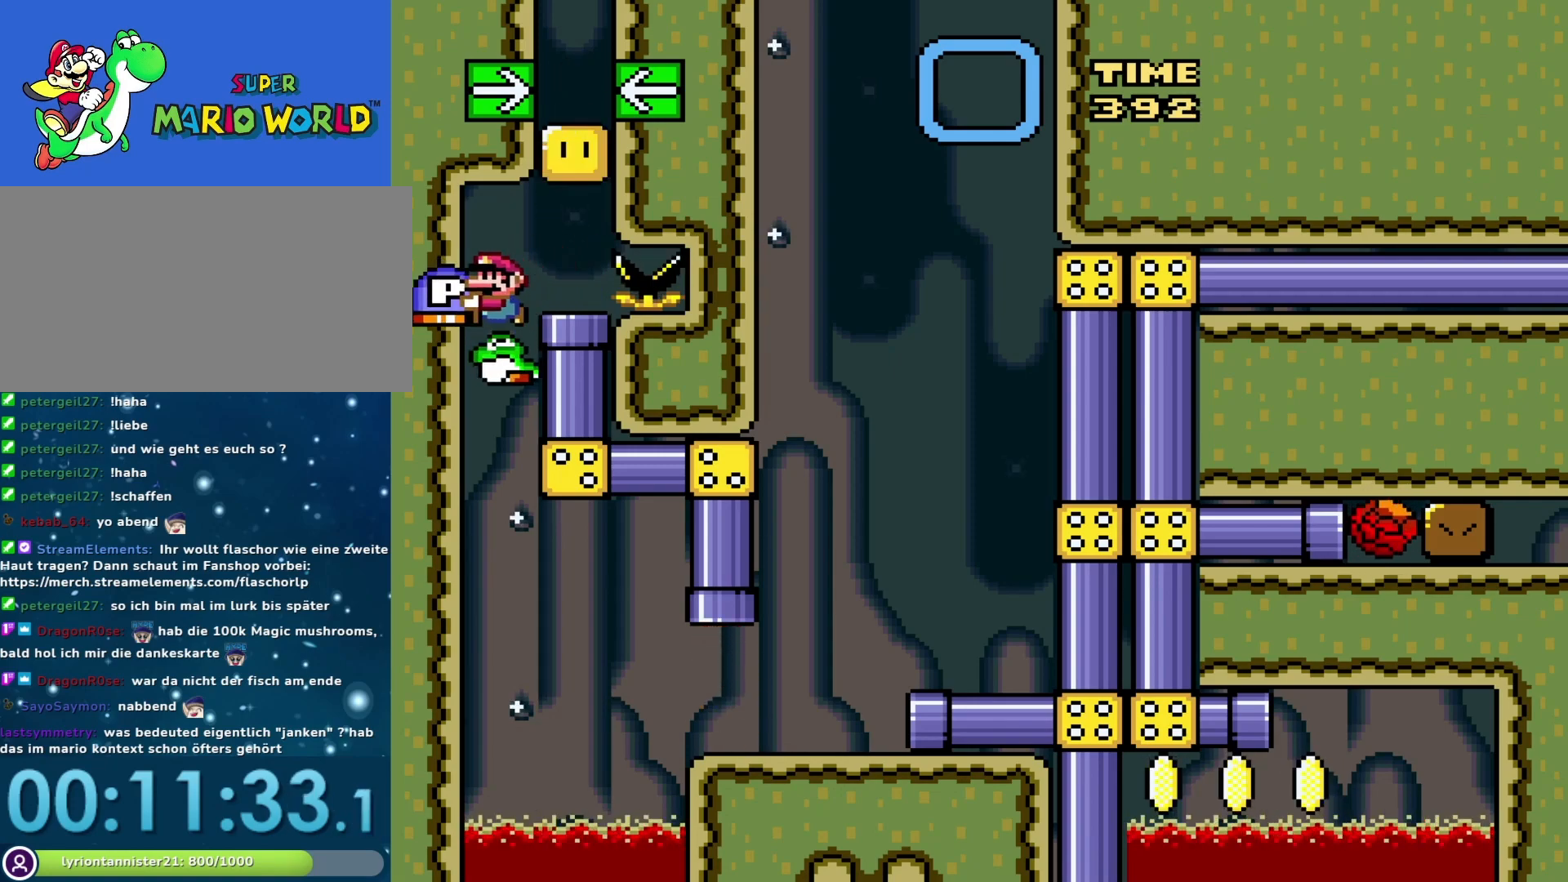
{"buttons": ["Y", "DPAD_RIGHT"], "events": [[117, "DPAD_RIGHT", "down"]]}
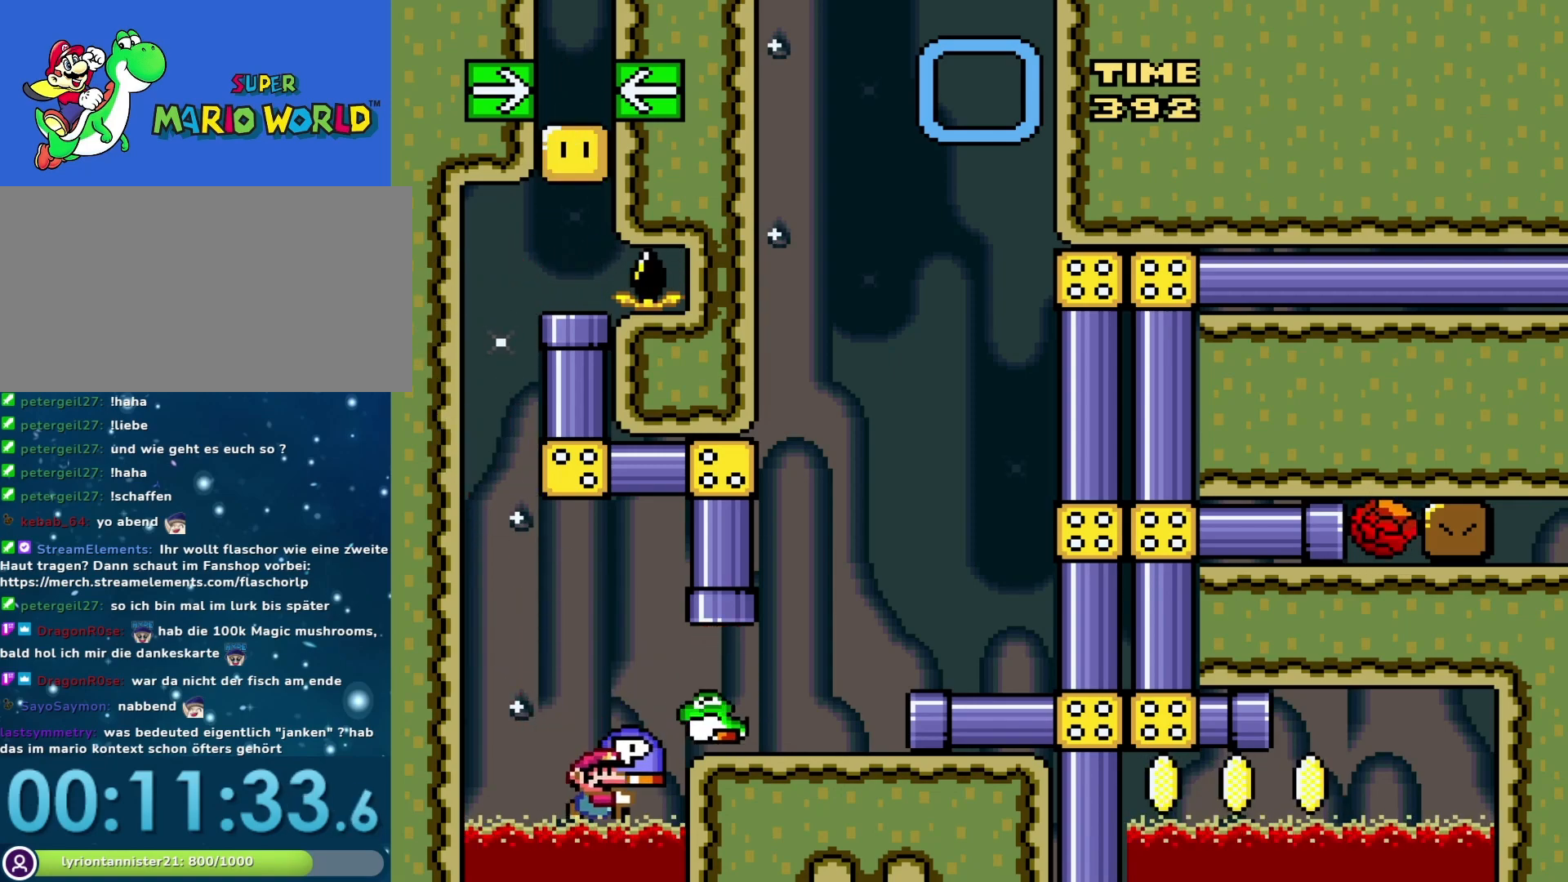
{"buttons": [], "events": [[200, "DPAD_RIGHT", "up"], [433, "Y", "up"]]}
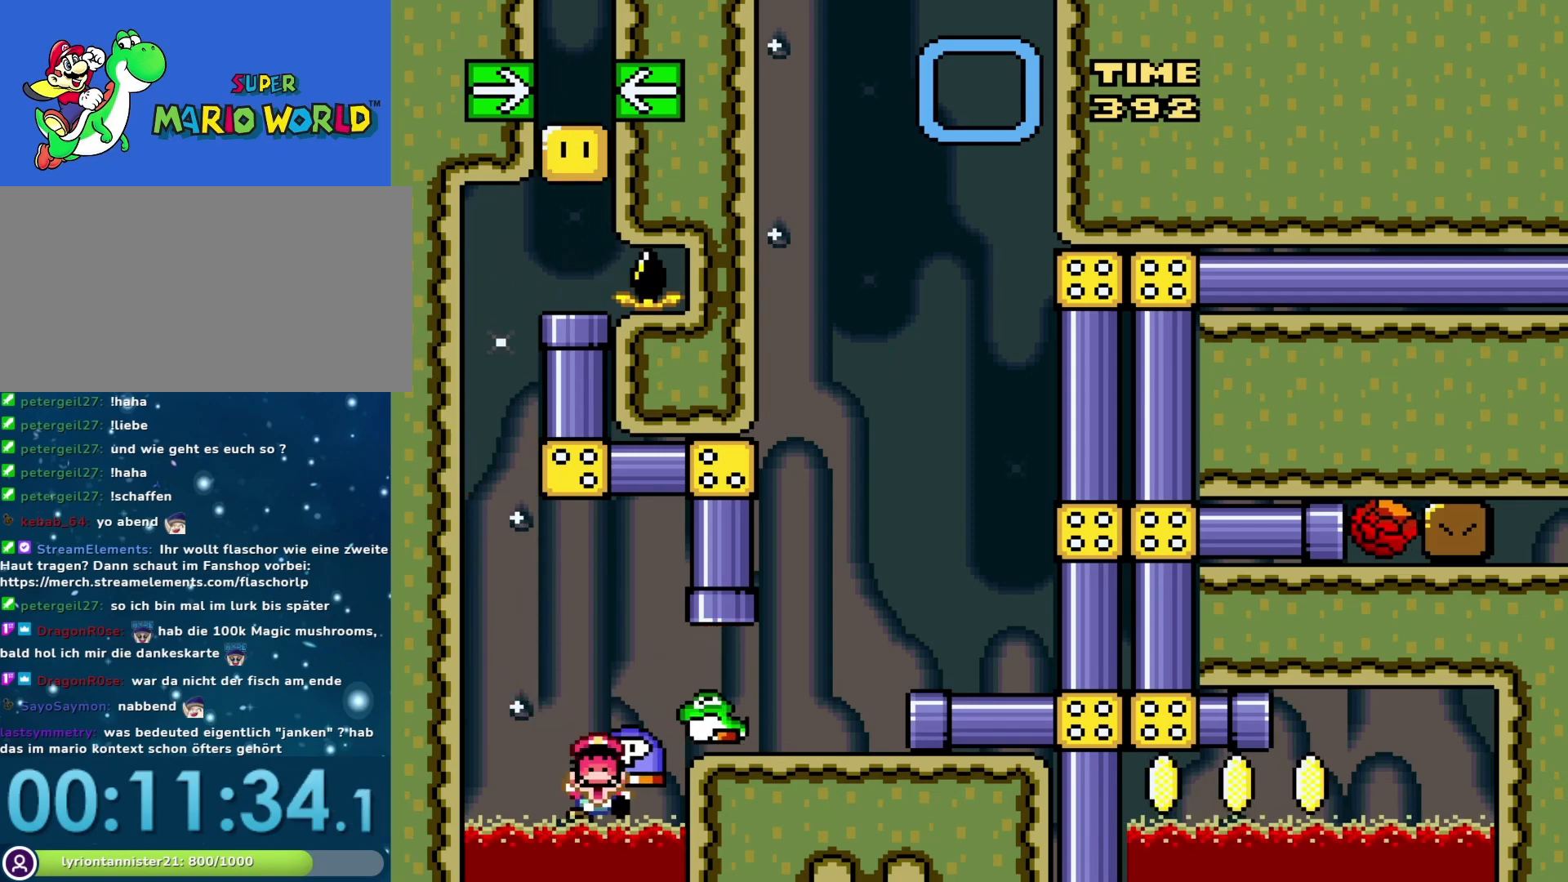
{"buttons": [], "events": []}
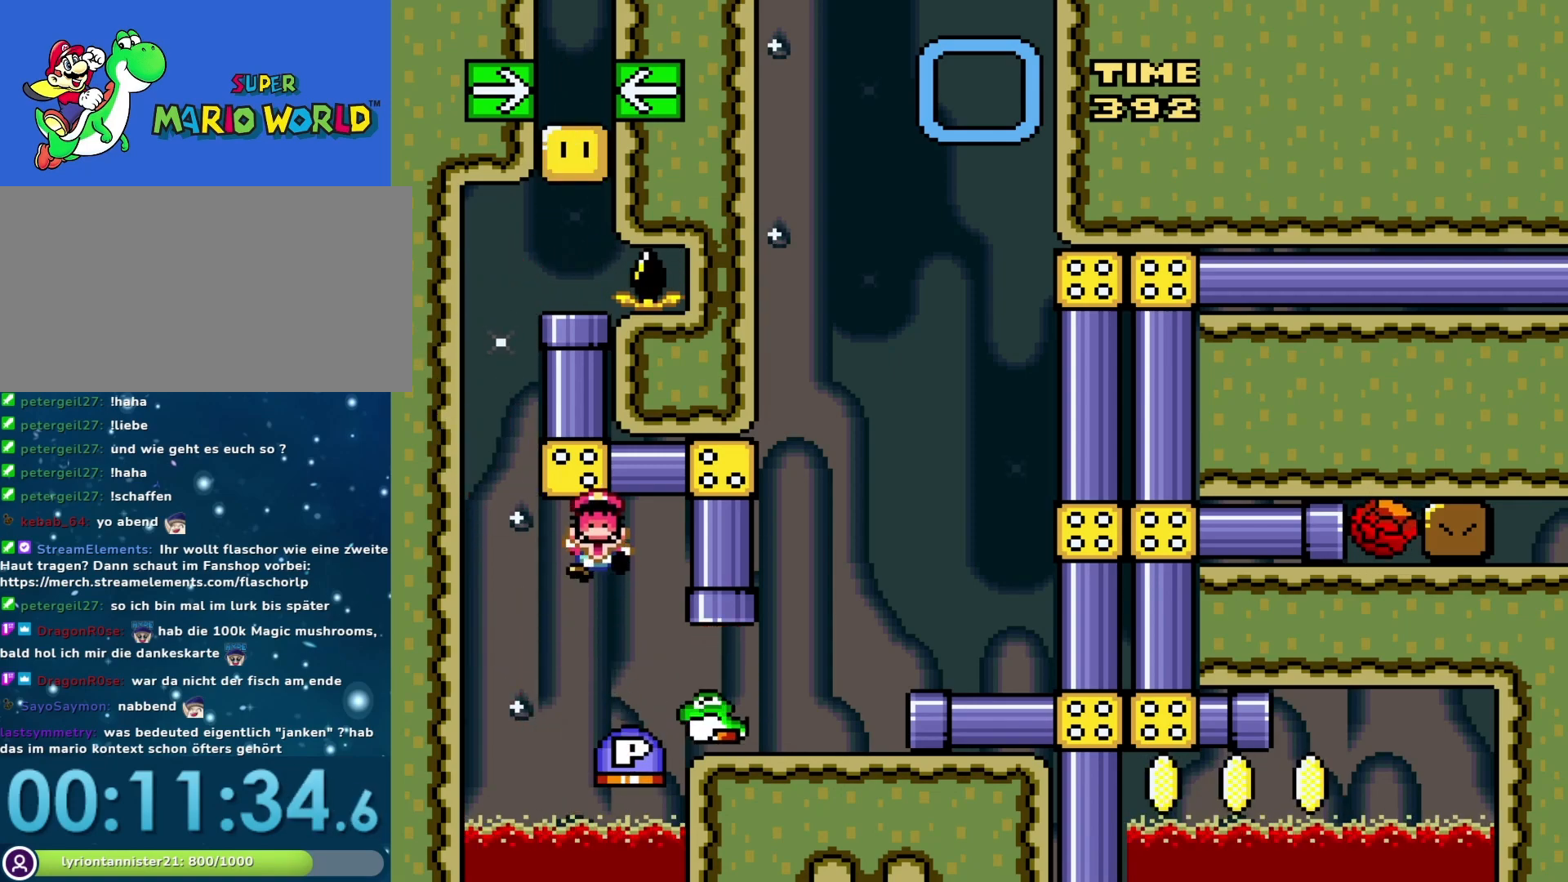
{"buttons": [], "events": []}
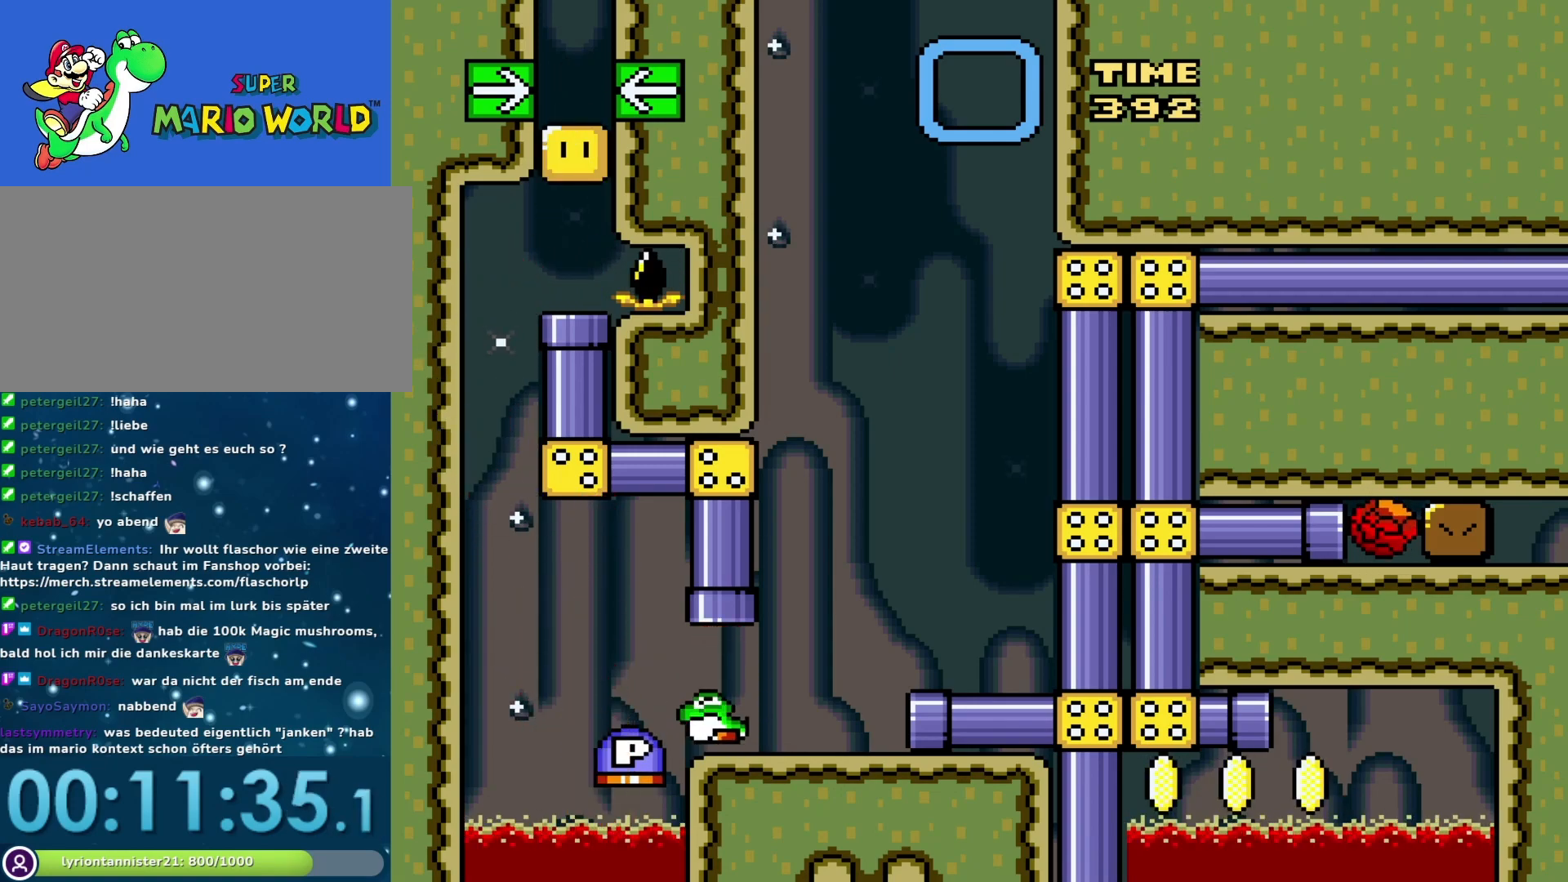
{"buttons": [], "events": []}